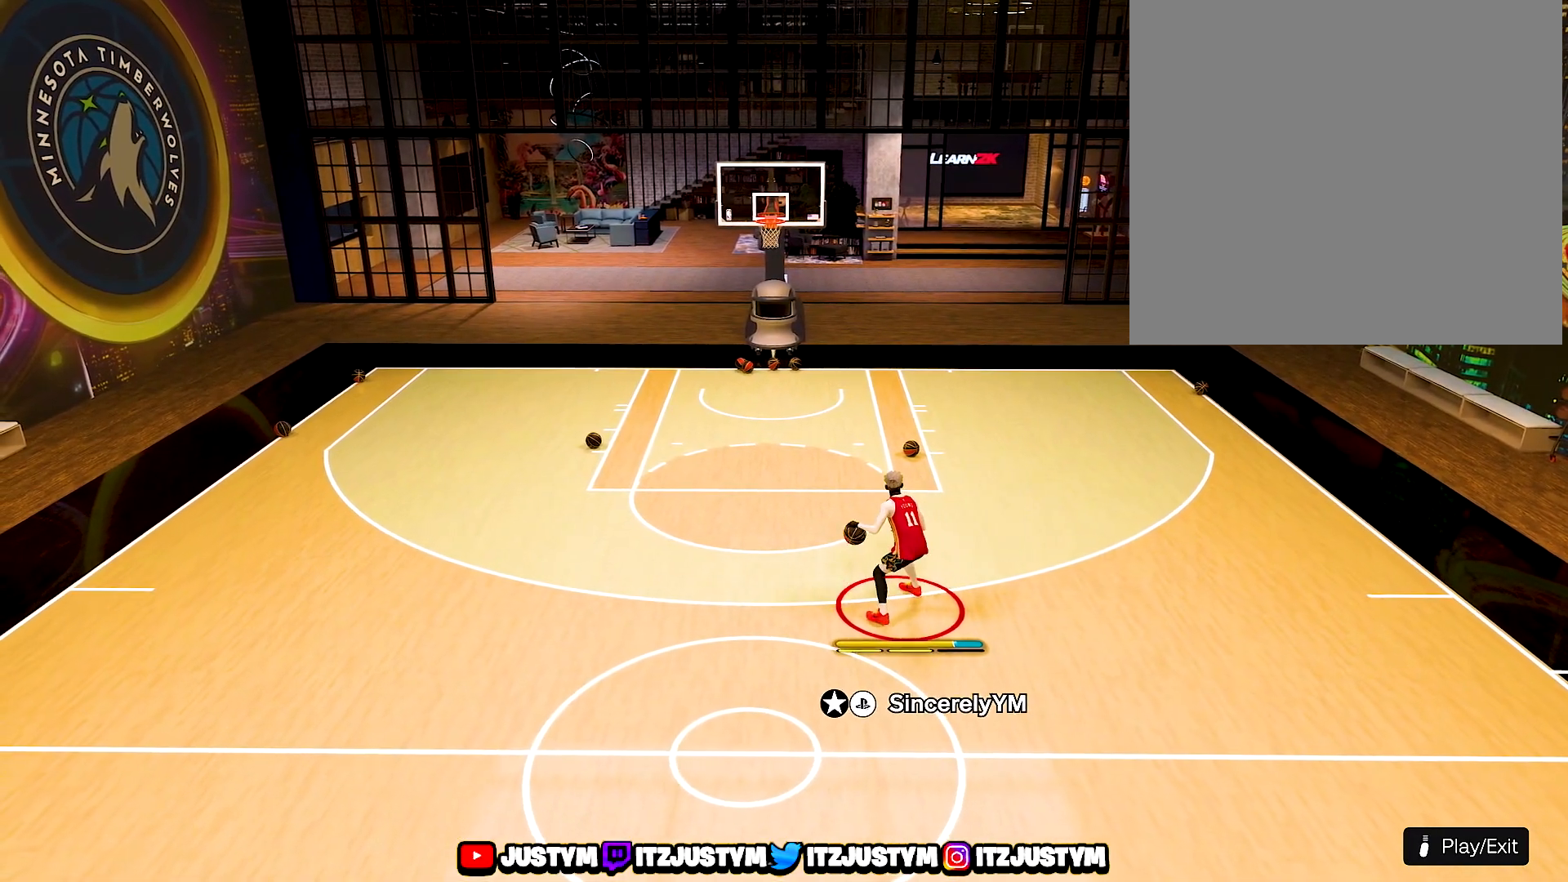
Gameplay with a controller (PlayStation layout); each line is a JSON object with the inputs held at the frame after it. "events" lists button and stick changes between this image and that frame as [ms after this image, input, new state], when the widget could be followed in between. Not read: L3 R3.
{"buttons": [], "left_stick": "down", "right_stick": "center", "events": []}
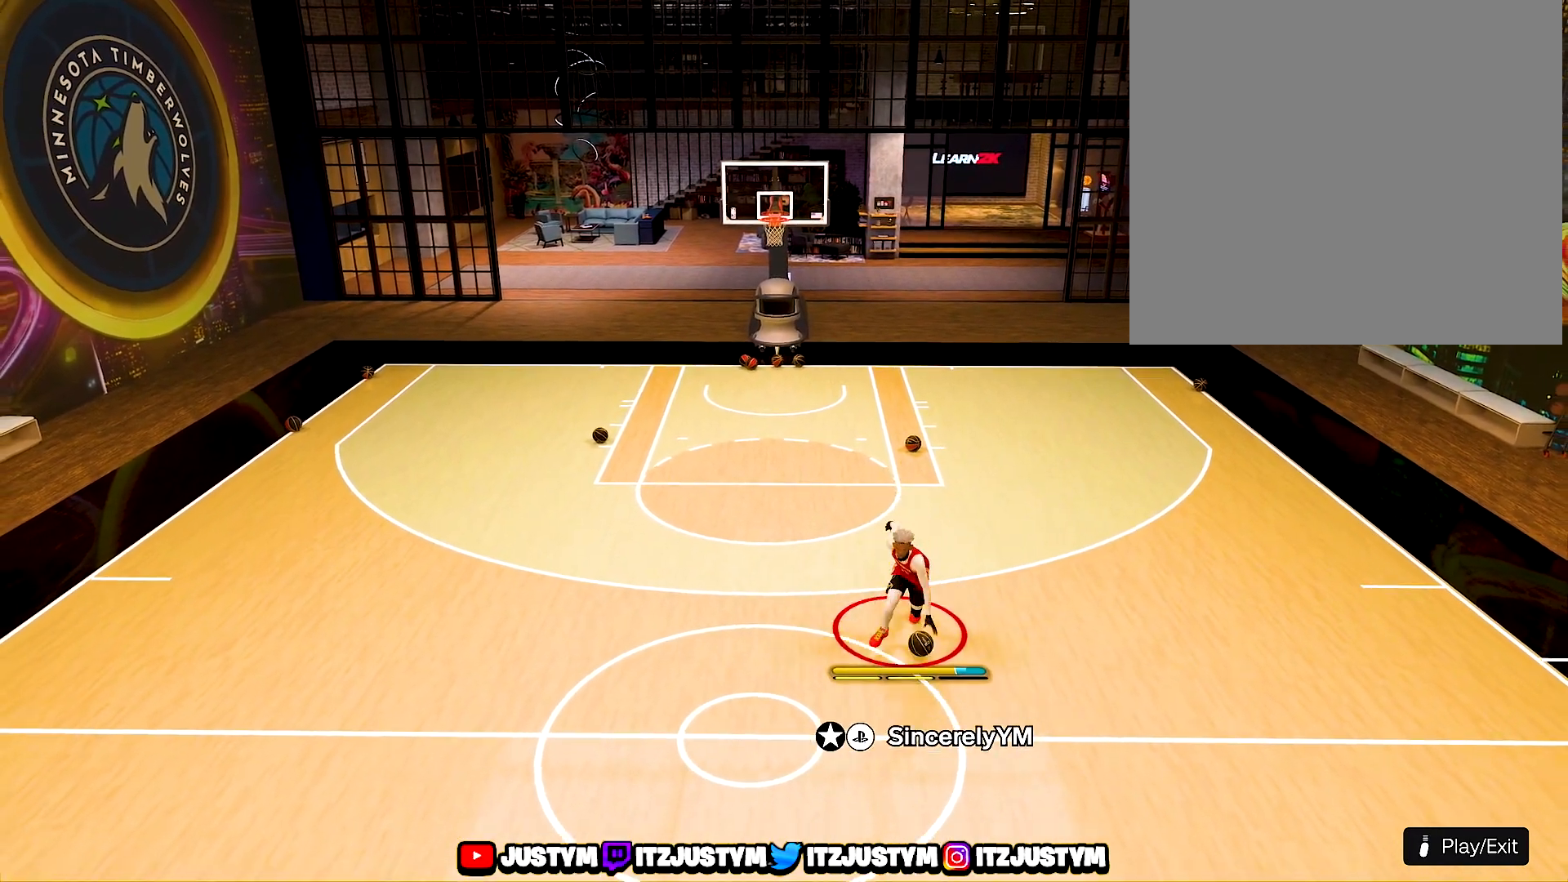
{"buttons": [], "left_stick": "center", "right_stick": "center", "events": [[250, "left_stick", "center"]]}
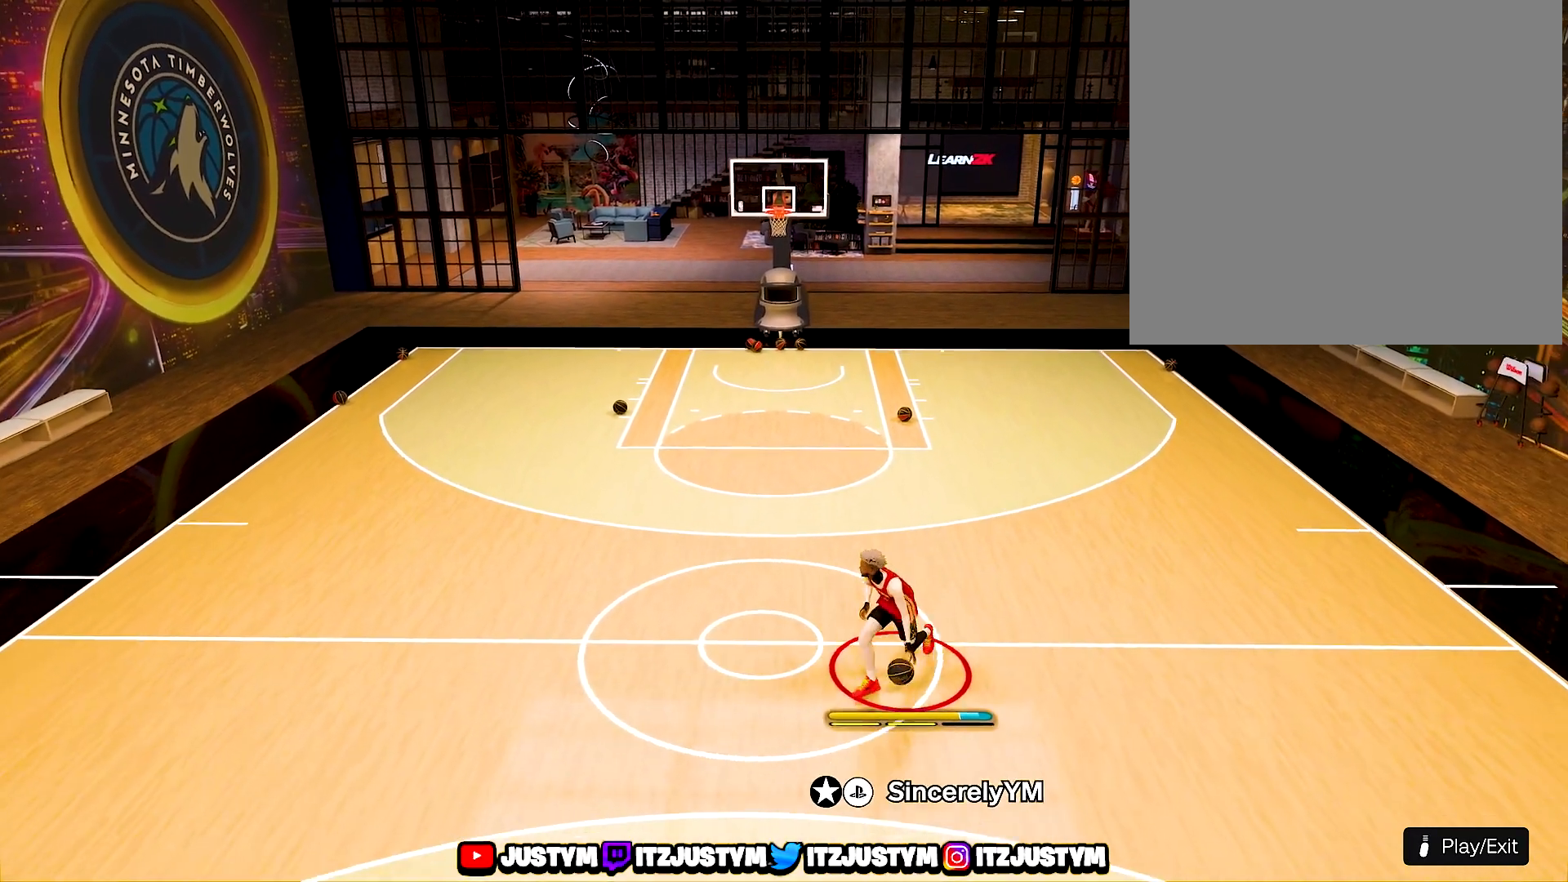
{"buttons": [], "left_stick": "center", "right_stick": "center", "events": [[350, "left_stick", "up-right"], [483, "left_stick", "center"]]}
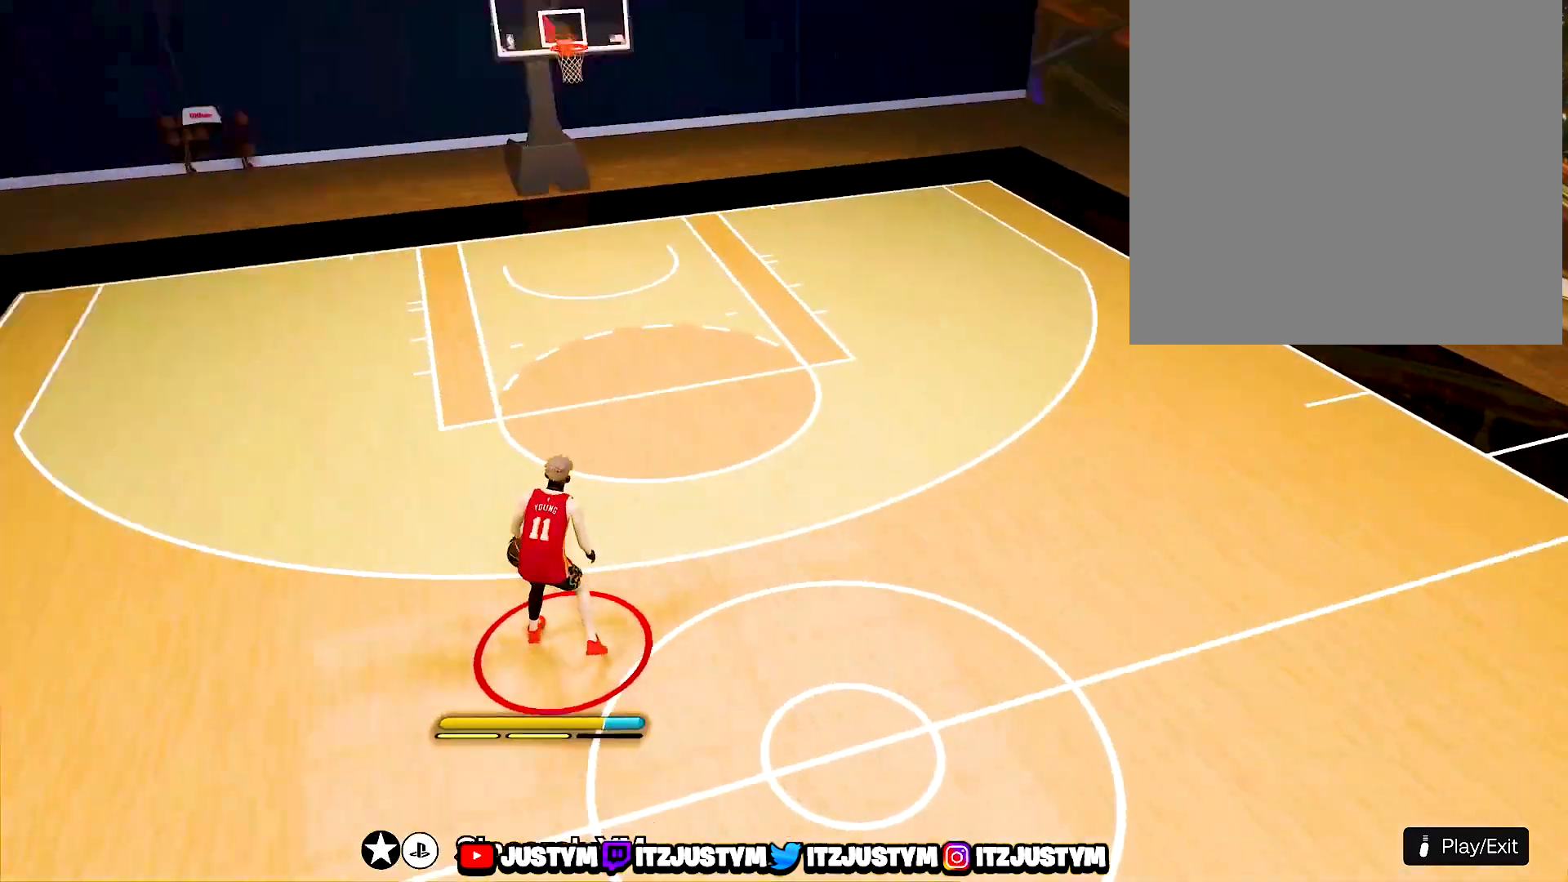
{"buttons": [], "left_stick": "center", "right_stick": "center", "events": []}
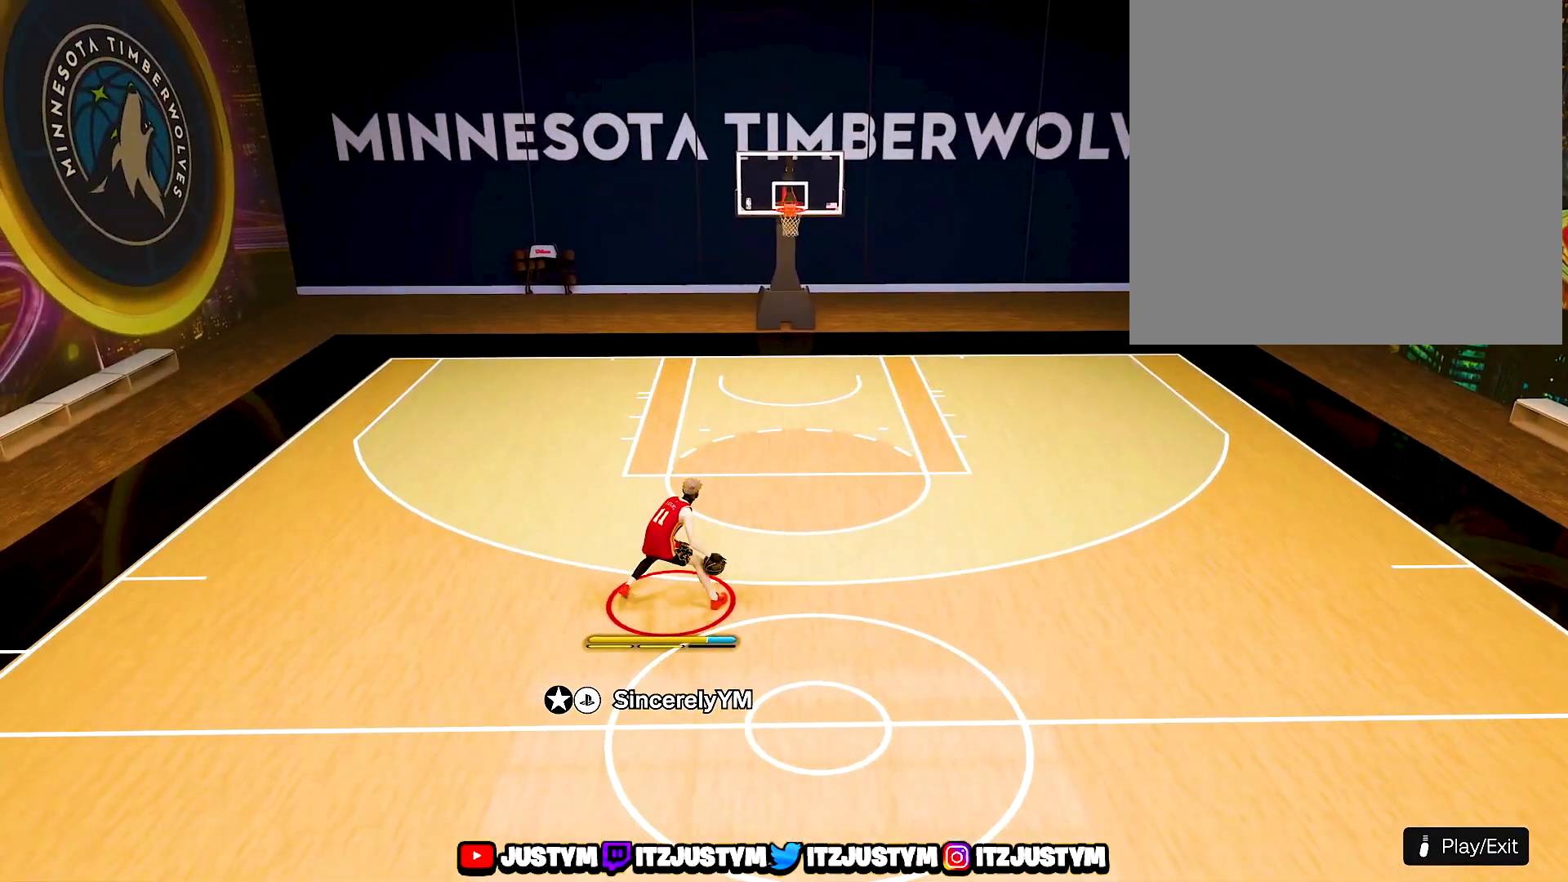
{"buttons": [], "left_stick": "down-left", "right_stick": "center", "events": [[283, "left_stick", "down-left"]]}
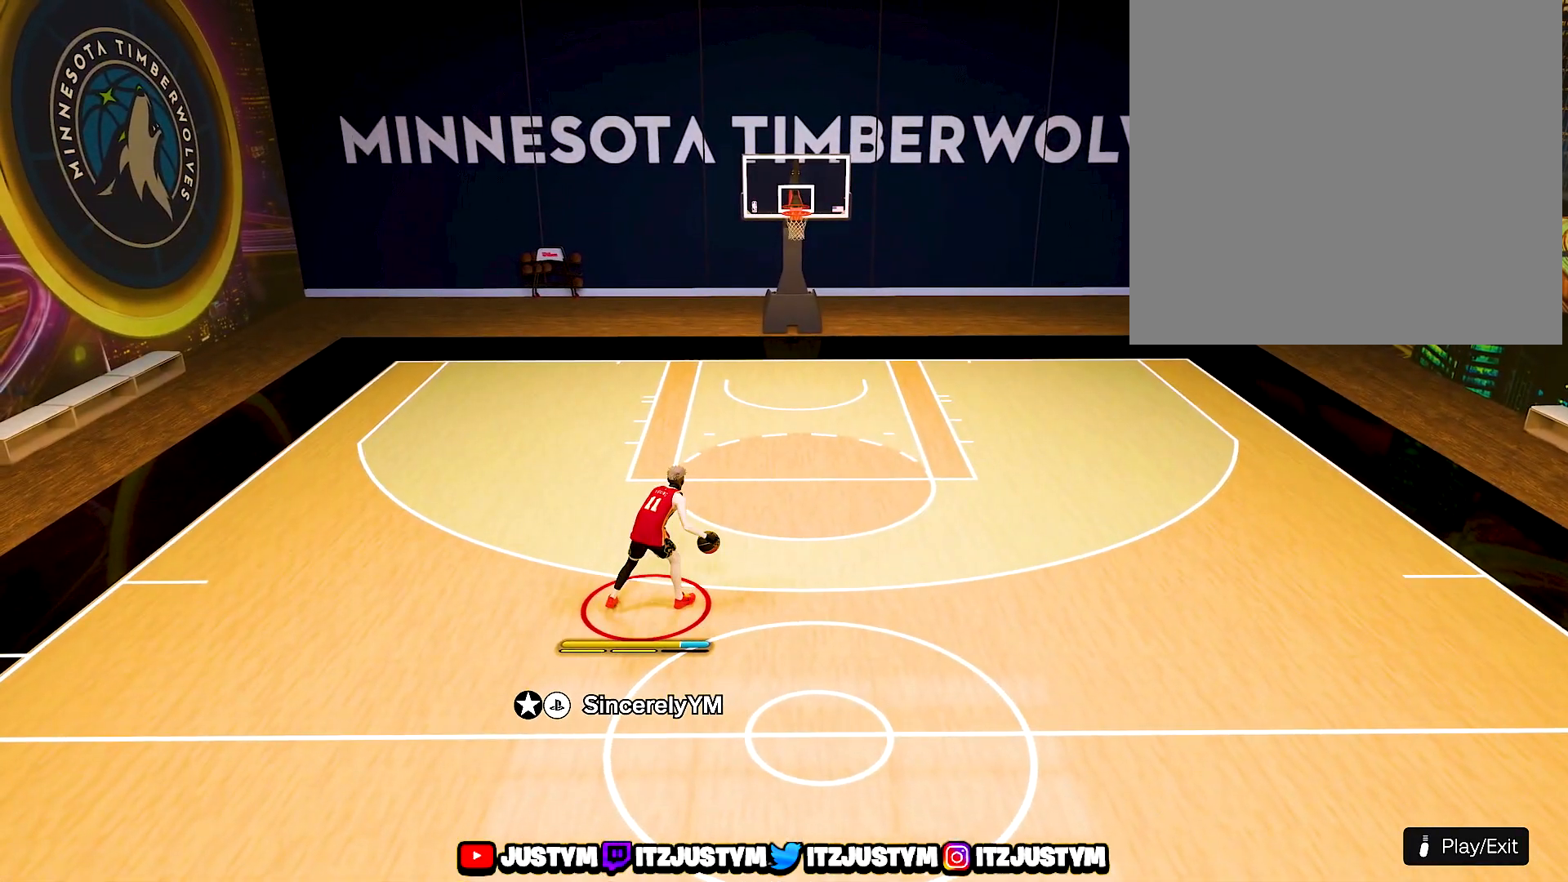
{"buttons": [], "left_stick": "down-left", "right_stick": "center", "events": []}
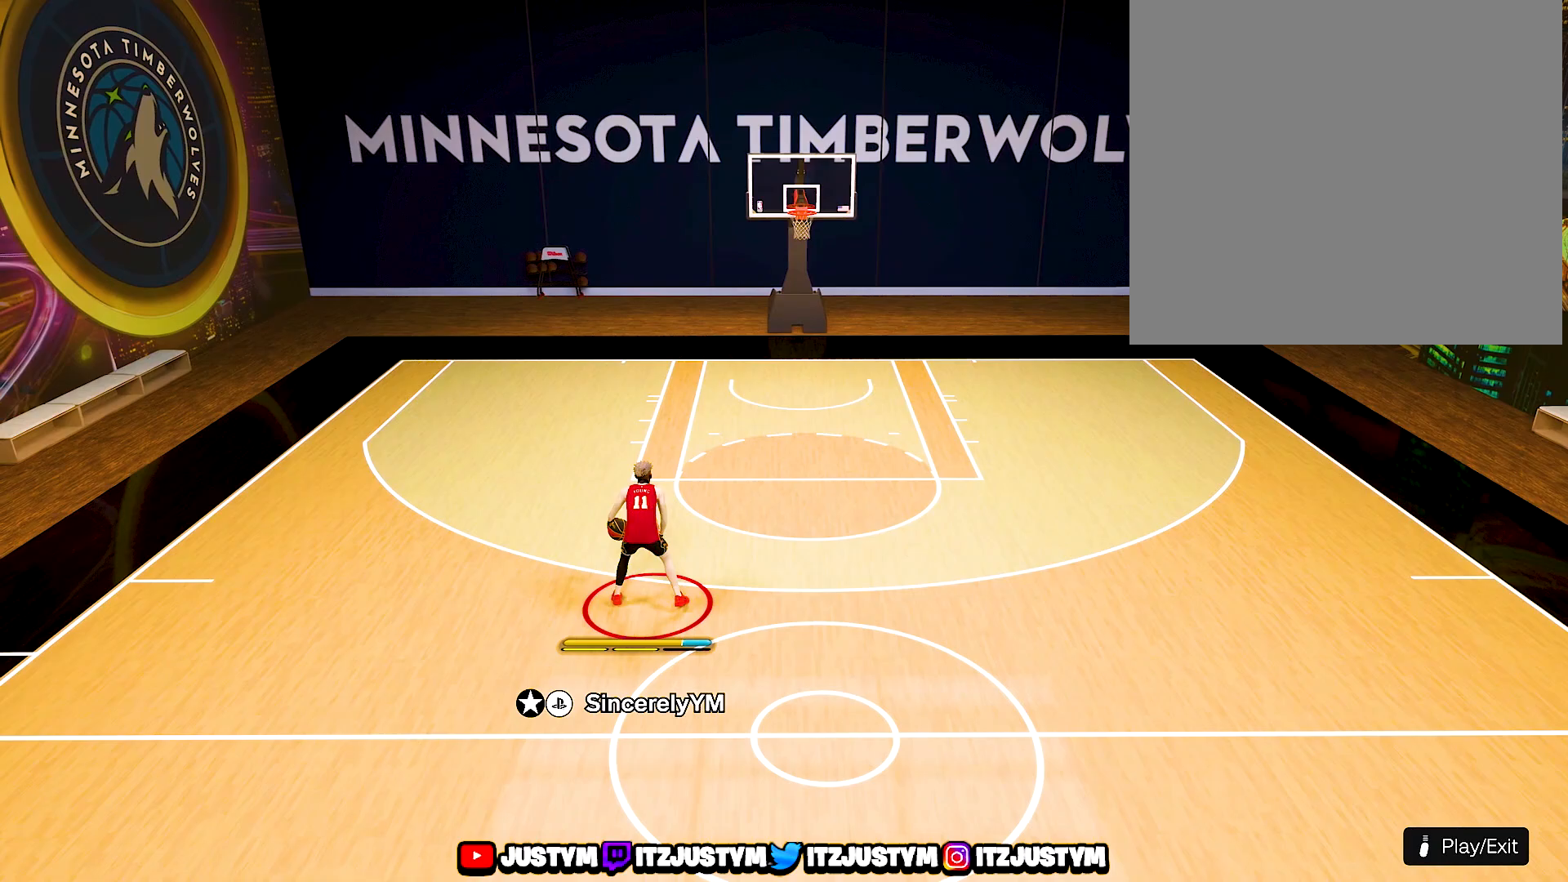
{"buttons": [], "left_stick": "down-left", "right_stick": "center", "events": []}
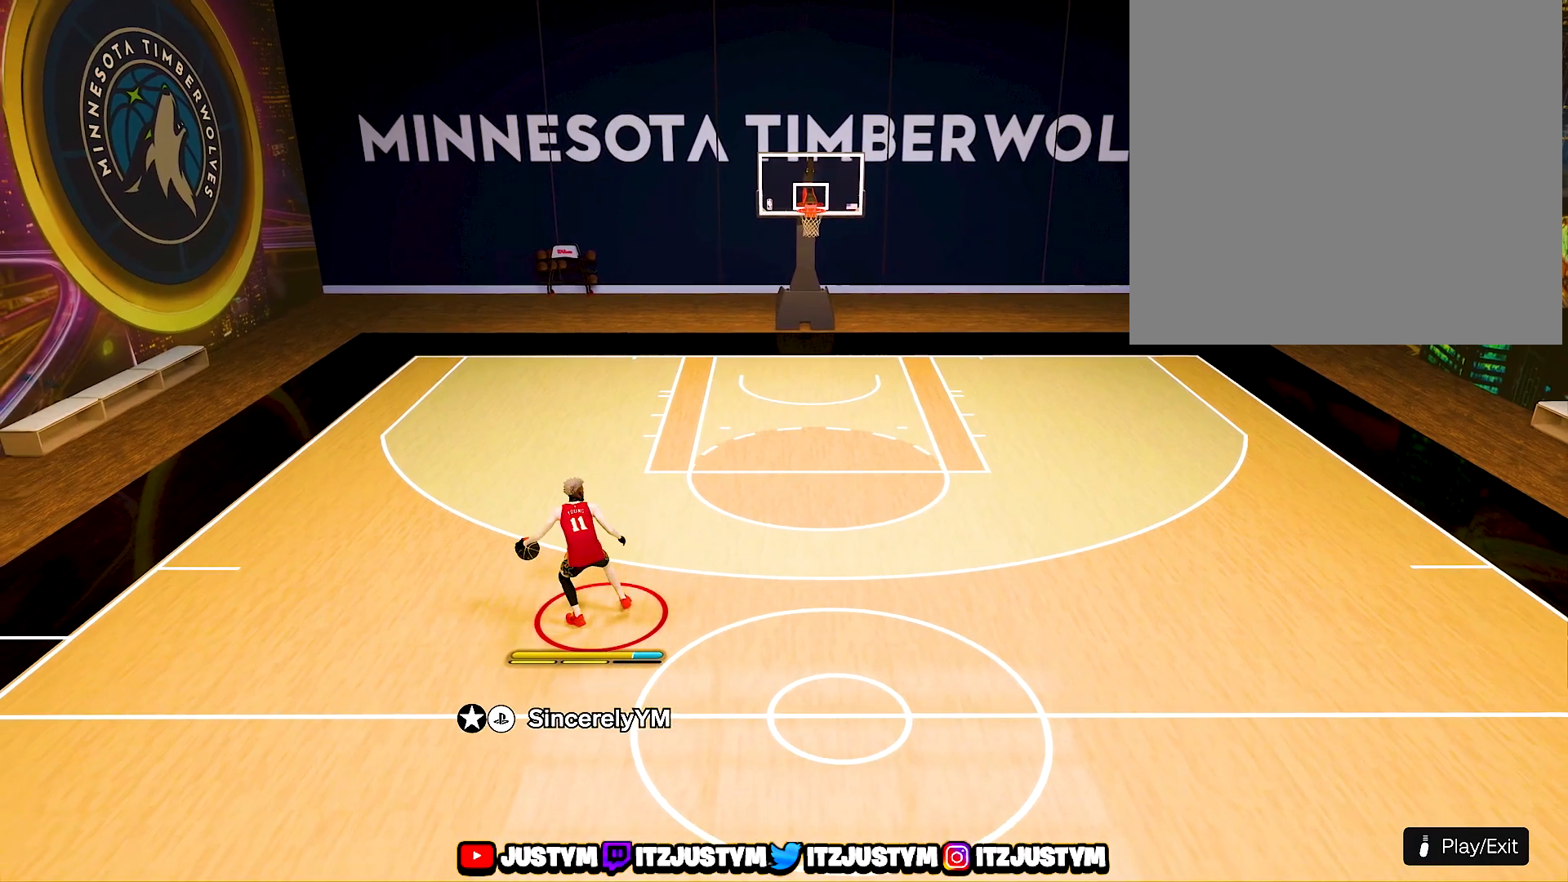
{"buttons": [], "left_stick": "down-left", "right_stick": "center", "events": []}
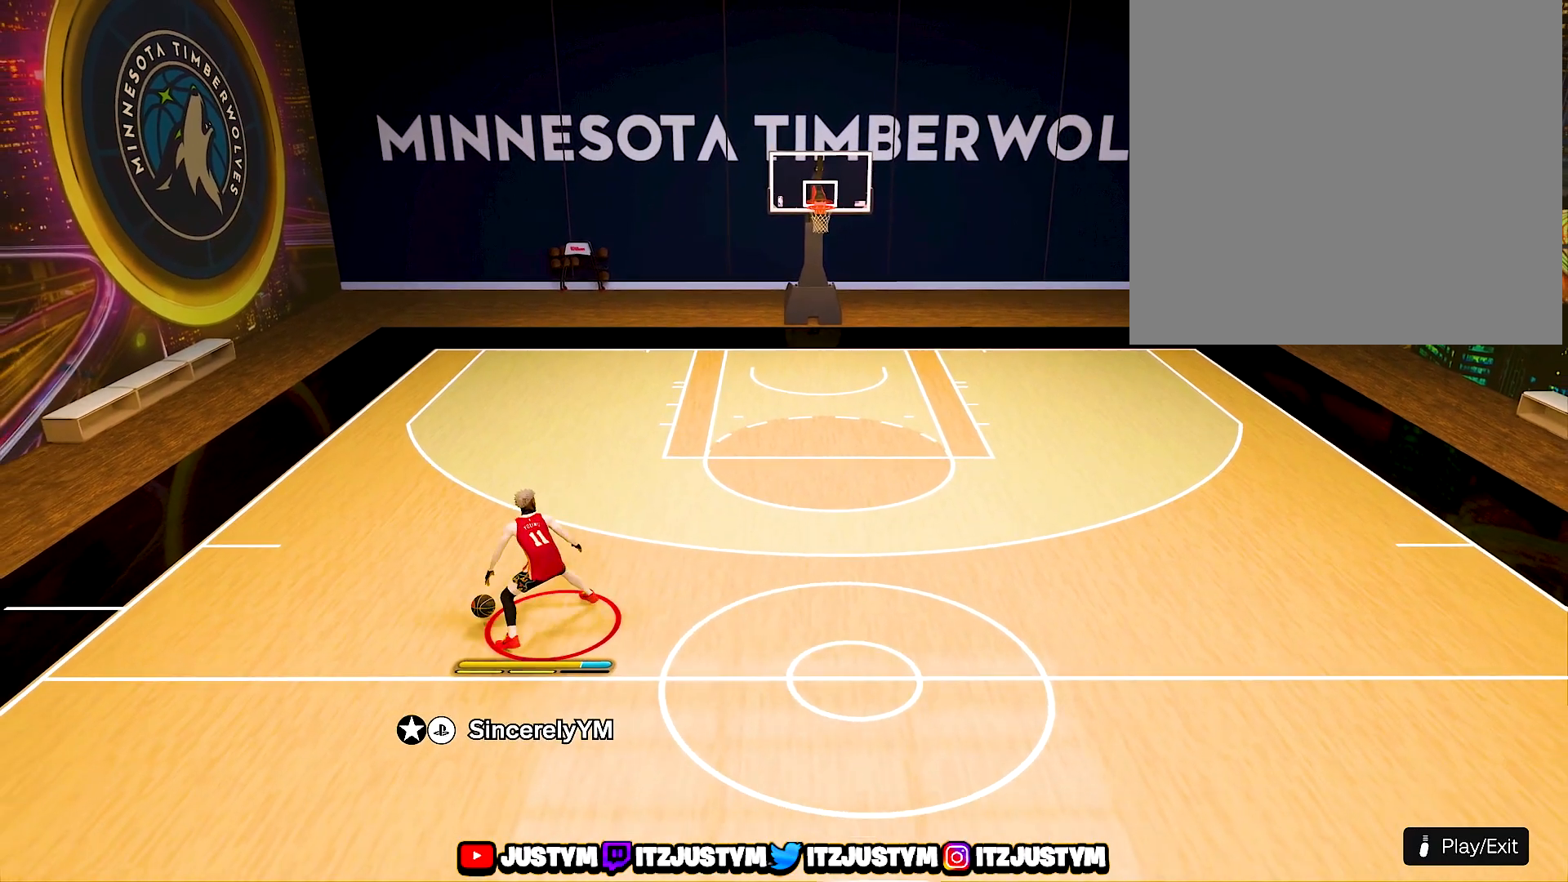
{"buttons": [], "left_stick": "down-left", "right_stick": "center", "events": []}
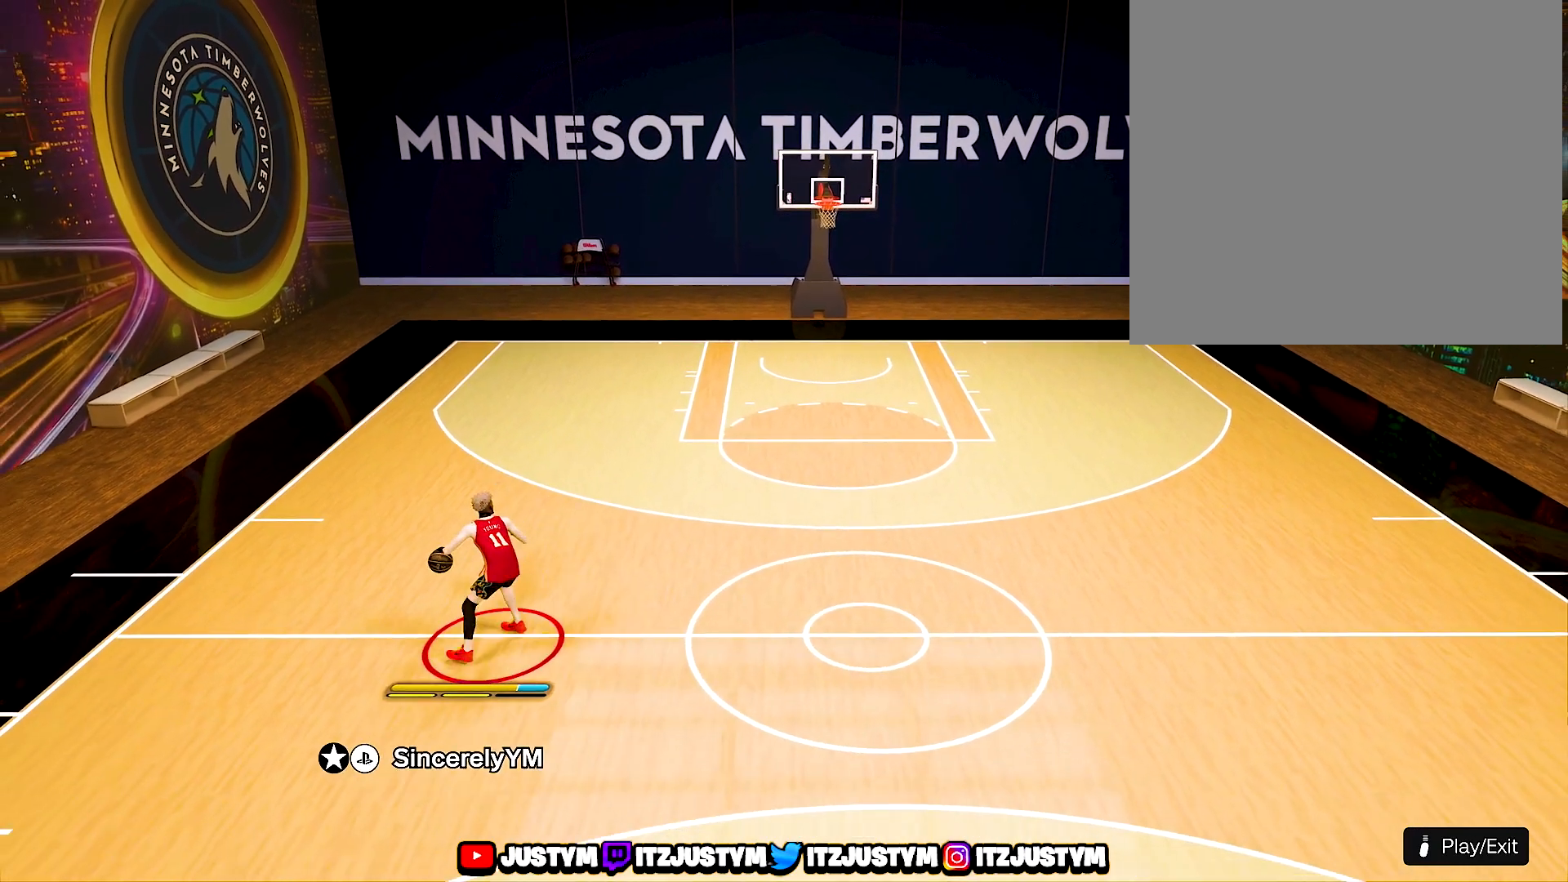
{"buttons": [], "left_stick": "center", "right_stick": "center", "events": [[233, "left_stick", "center"]]}
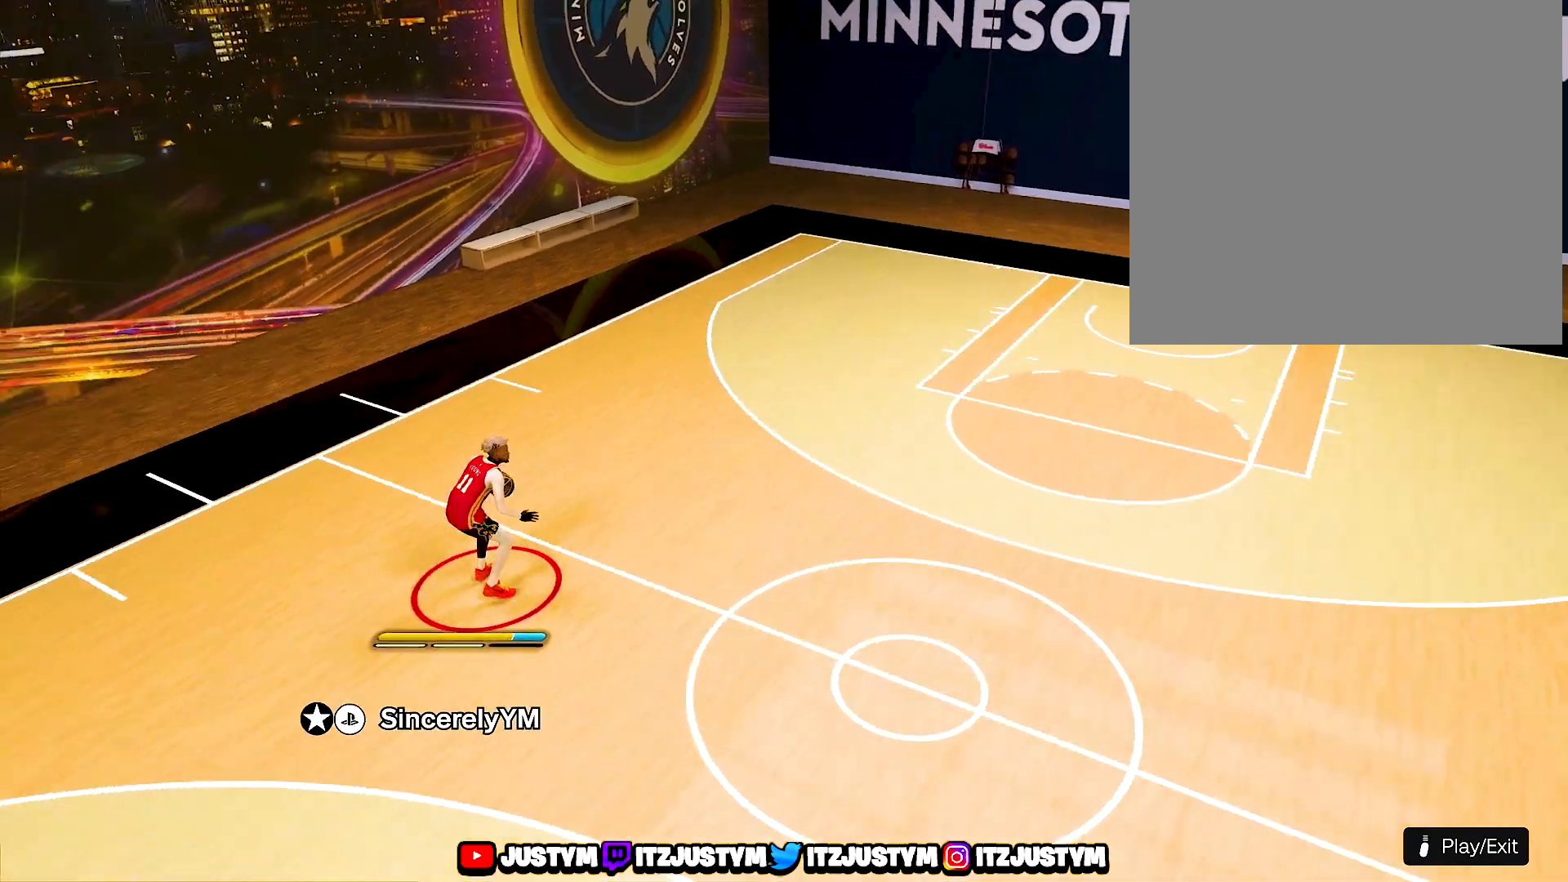
{"buttons": [], "left_stick": "left", "right_stick": "center", "events": [[417, "left_stick", "left"]]}
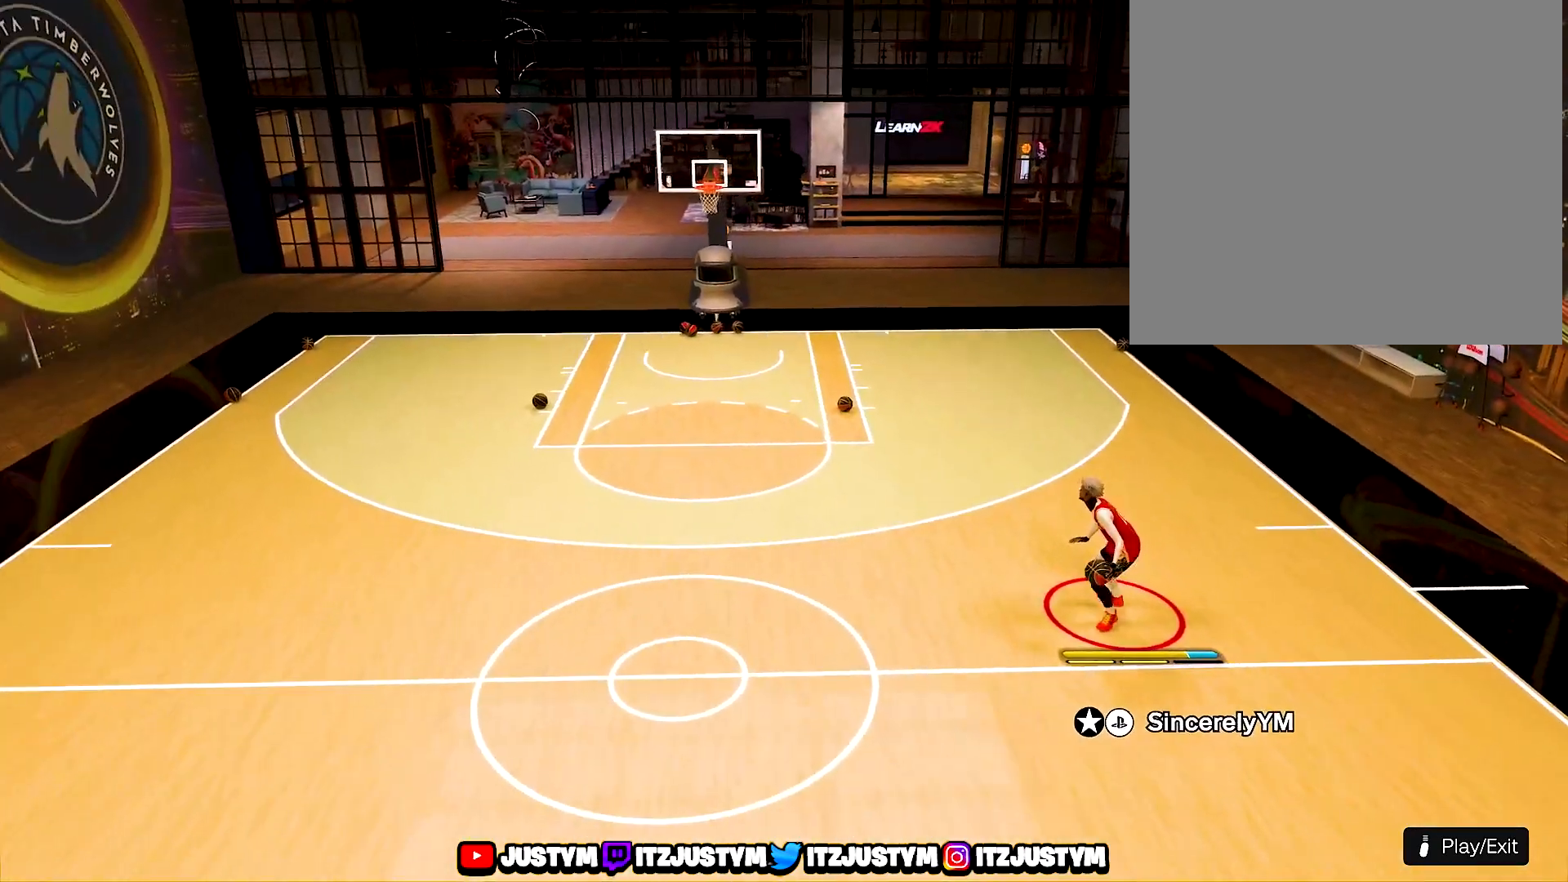
{"buttons": [], "left_stick": "left", "right_stick": "center", "events": []}
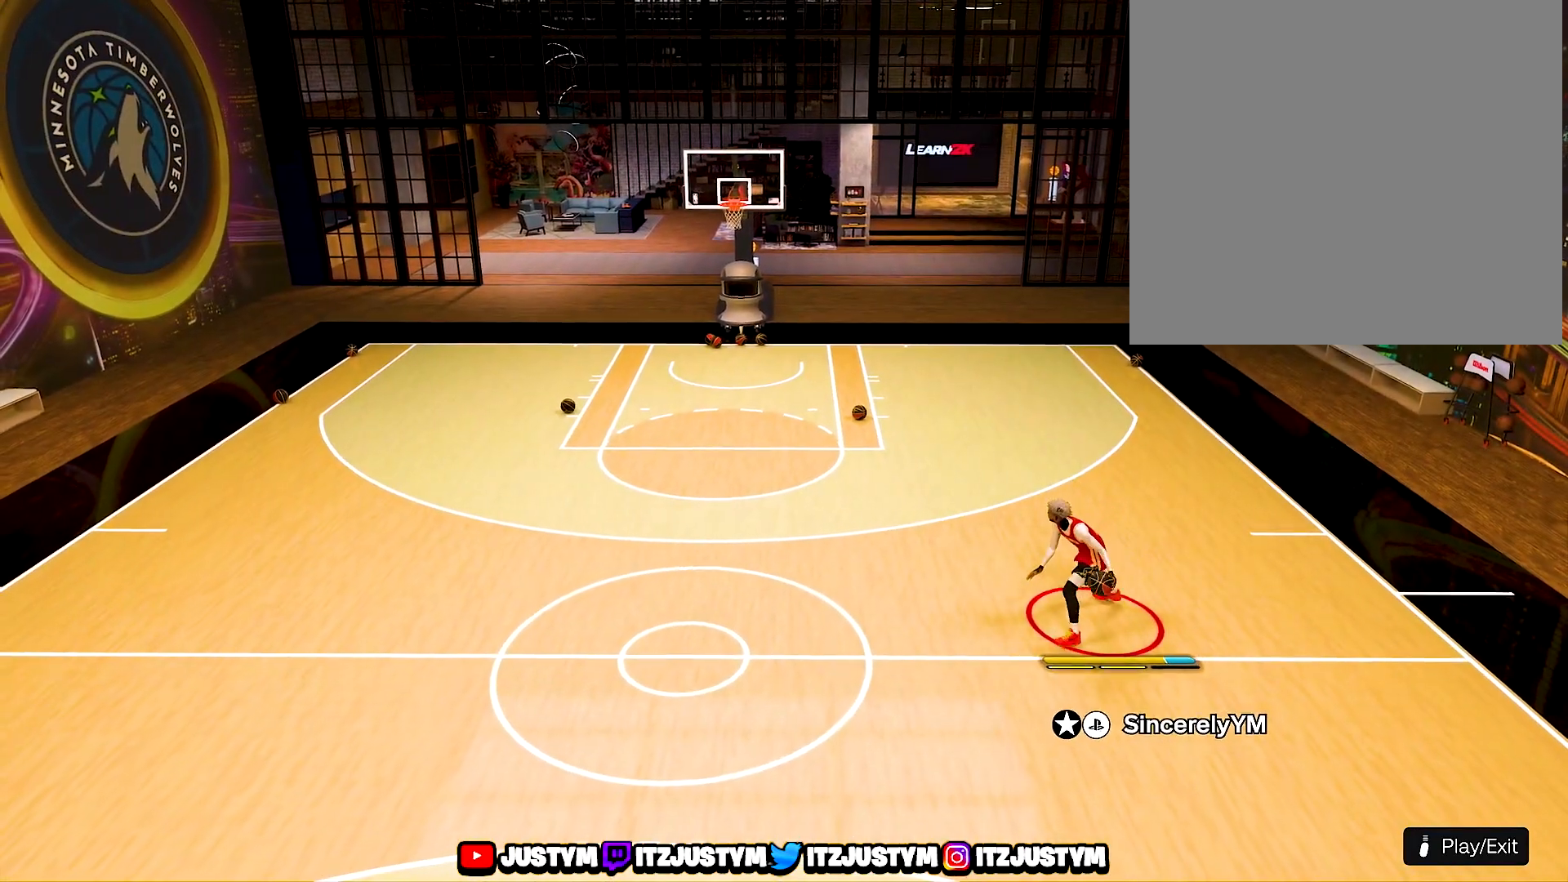
{"buttons": [], "left_stick": "left", "right_stick": "center", "events": []}
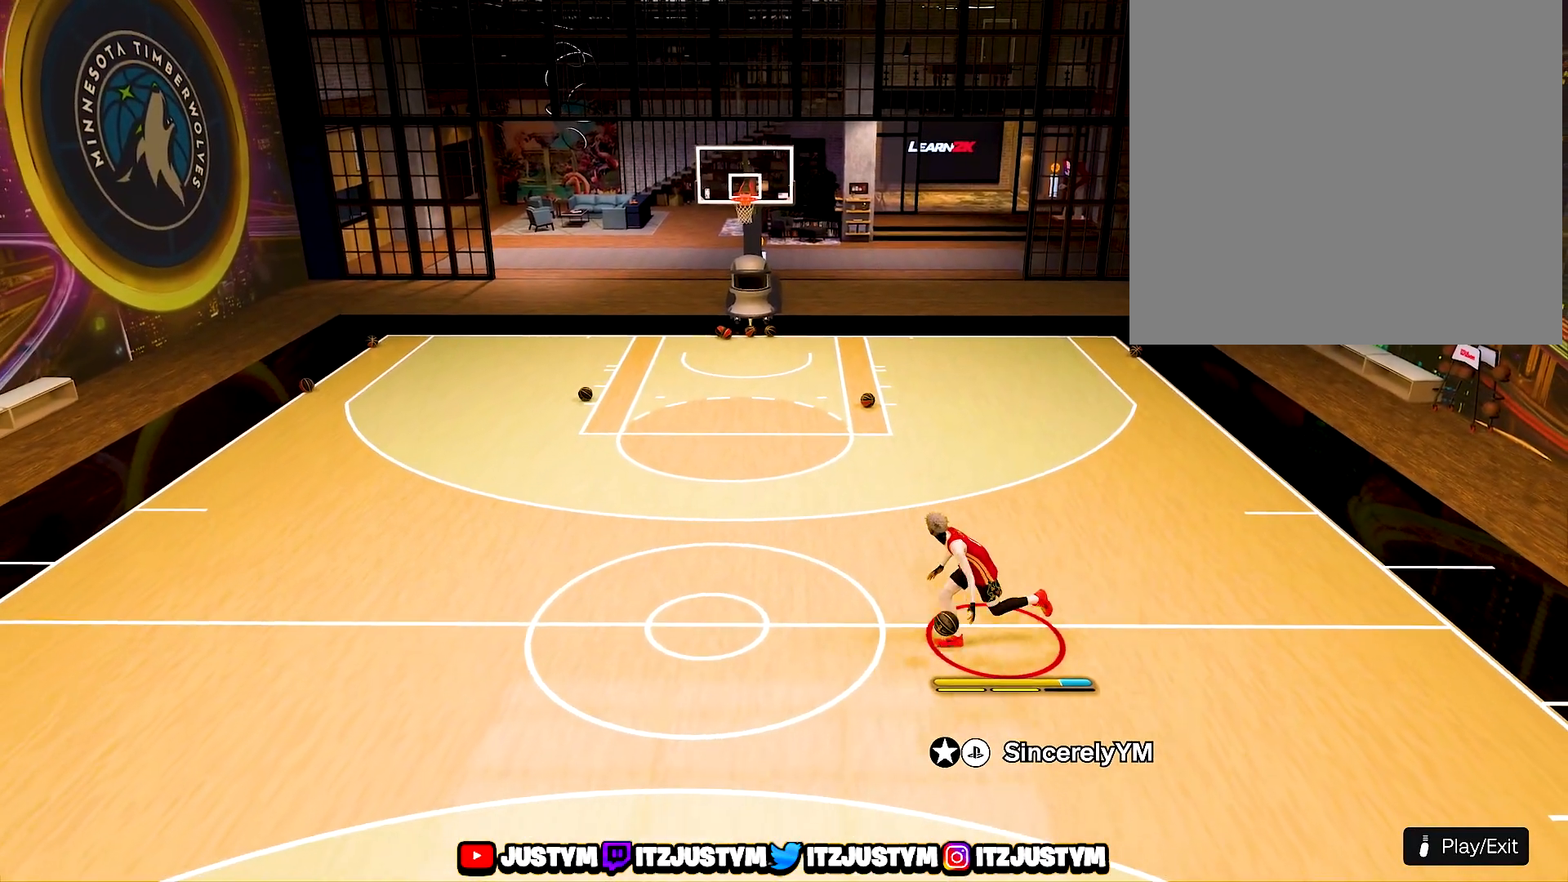
{"buttons": [], "left_stick": "center", "right_stick": "center", "events": [[183, "left_stick", "up-left"], [433, "left_stick", "center"]]}
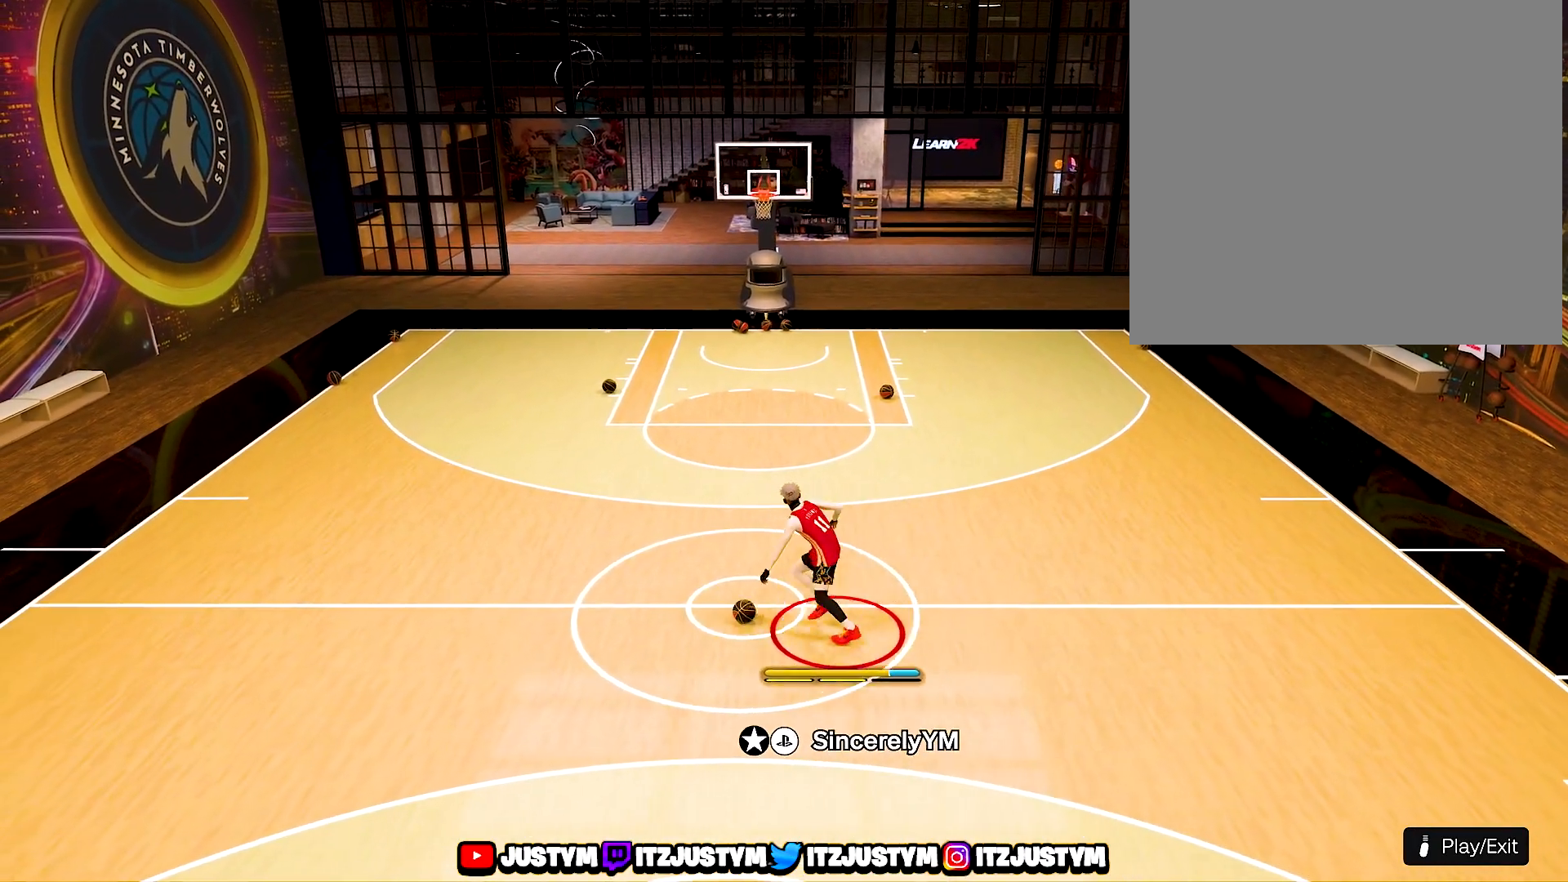
{"buttons": [], "left_stick": "center", "right_stick": "center", "events": []}
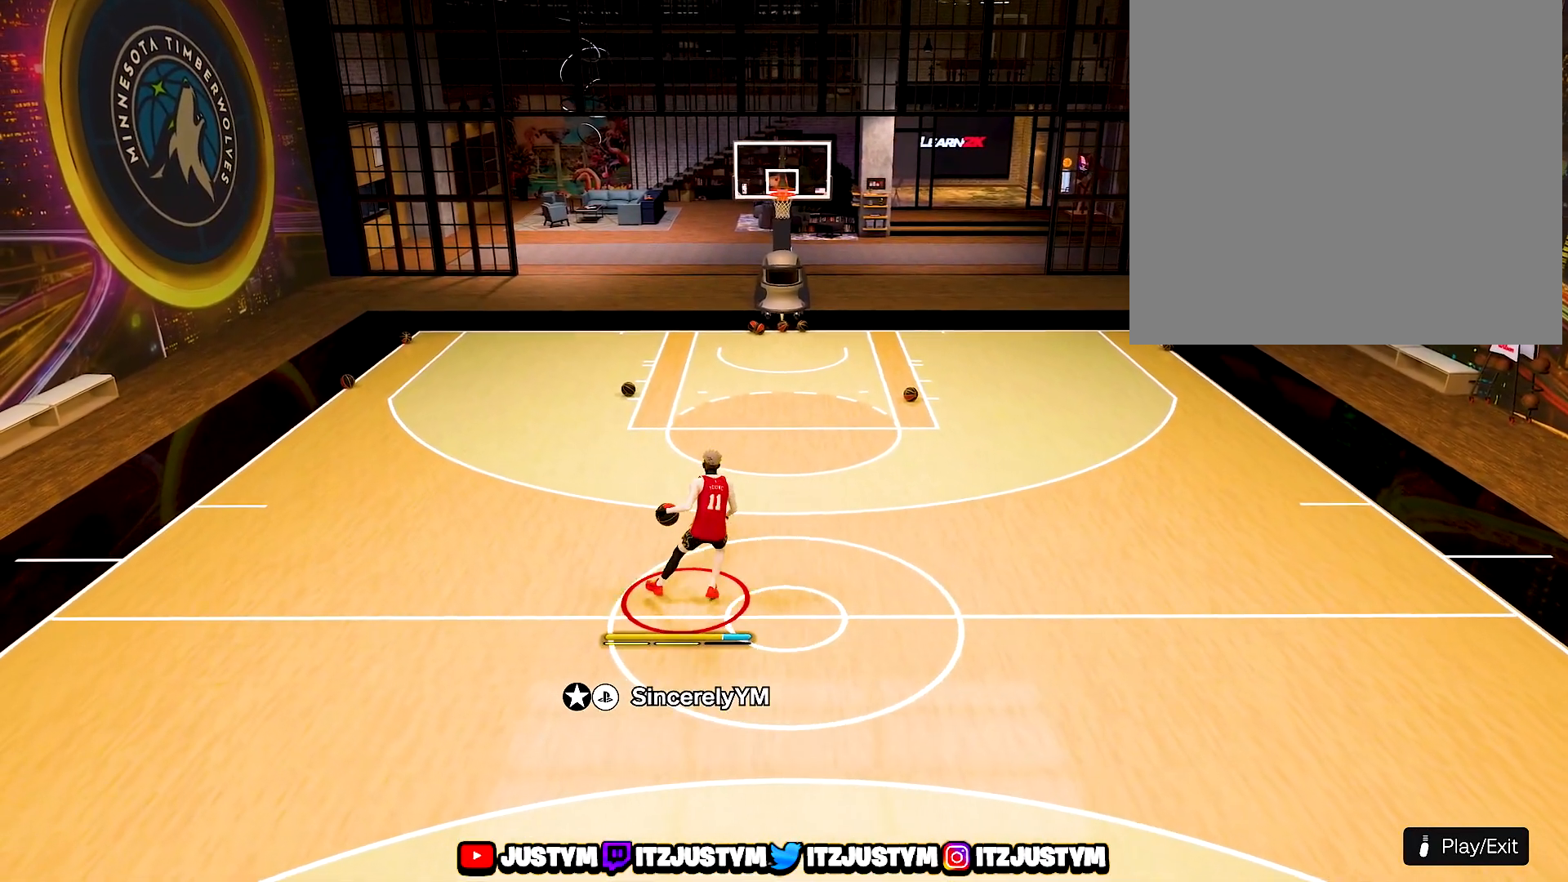
{"buttons": ["R2"], "left_stick": "center", "right_stick": "center", "events": [[83, "R2", "down"]]}
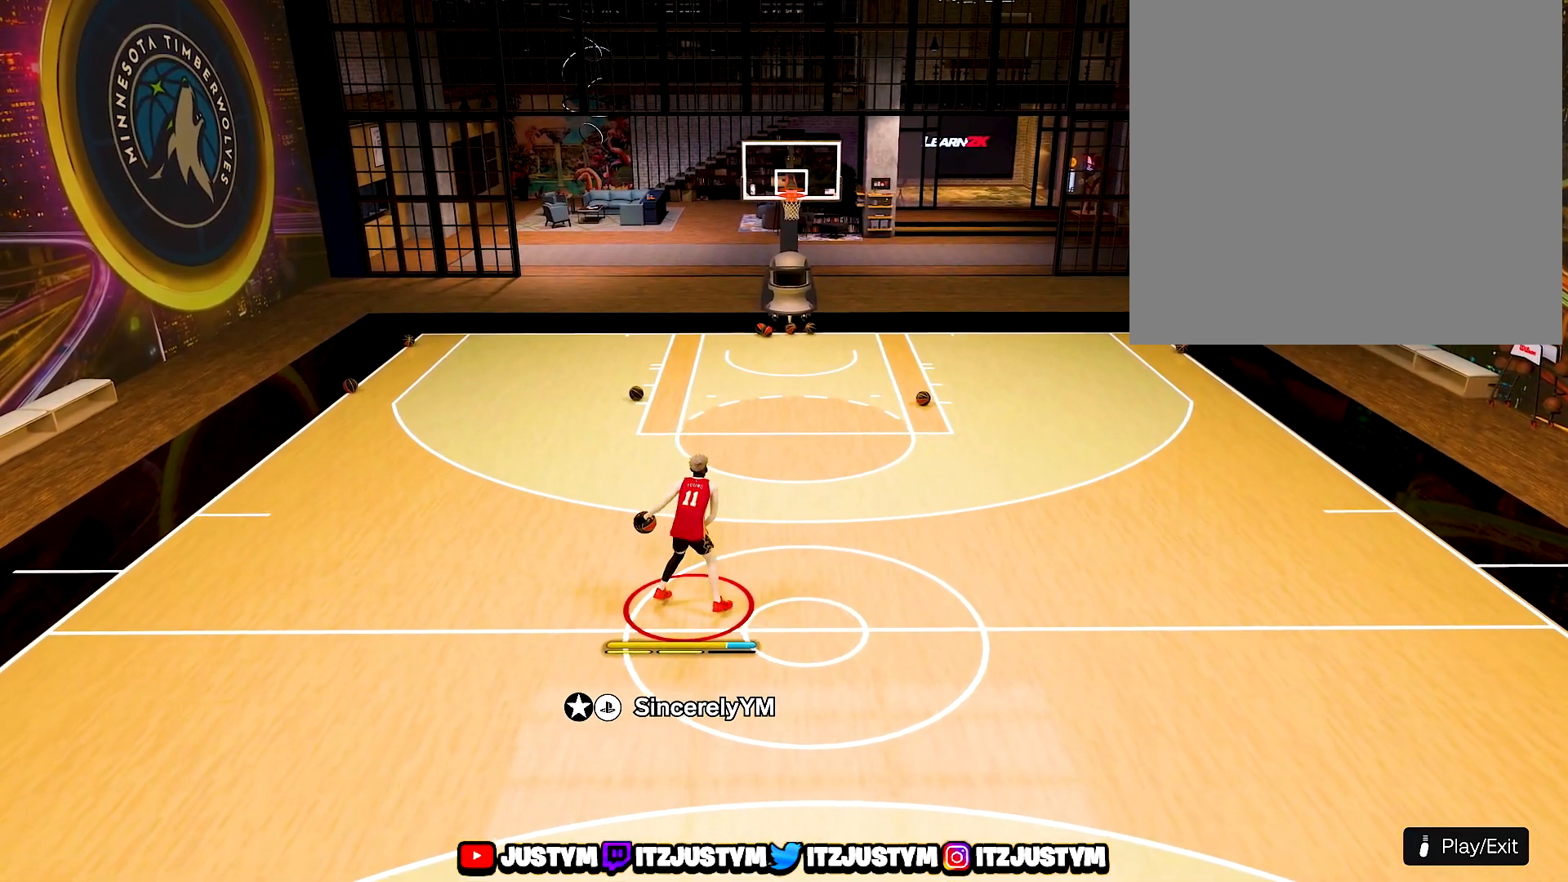
{"buttons": ["R2"], "left_stick": "center", "right_stick": "center", "events": []}
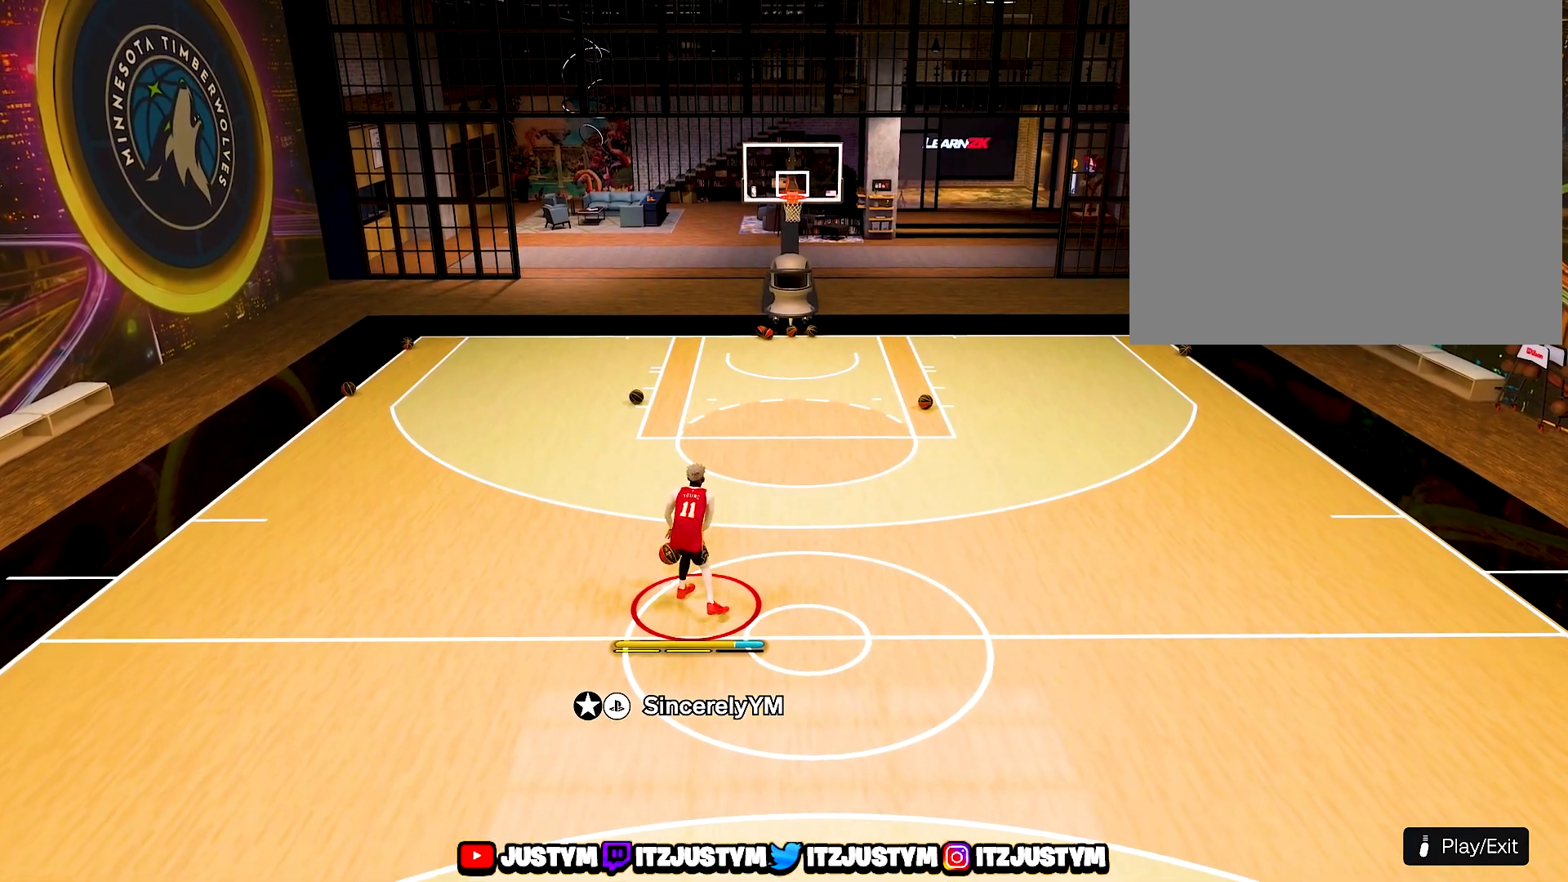
{"buttons": ["R2"], "left_stick": "up-right", "right_stick": "center", "events": [[83, "right_stick", "right"], [183, "right_stick", "center"], [433, "left_stick", "up-right"]]}
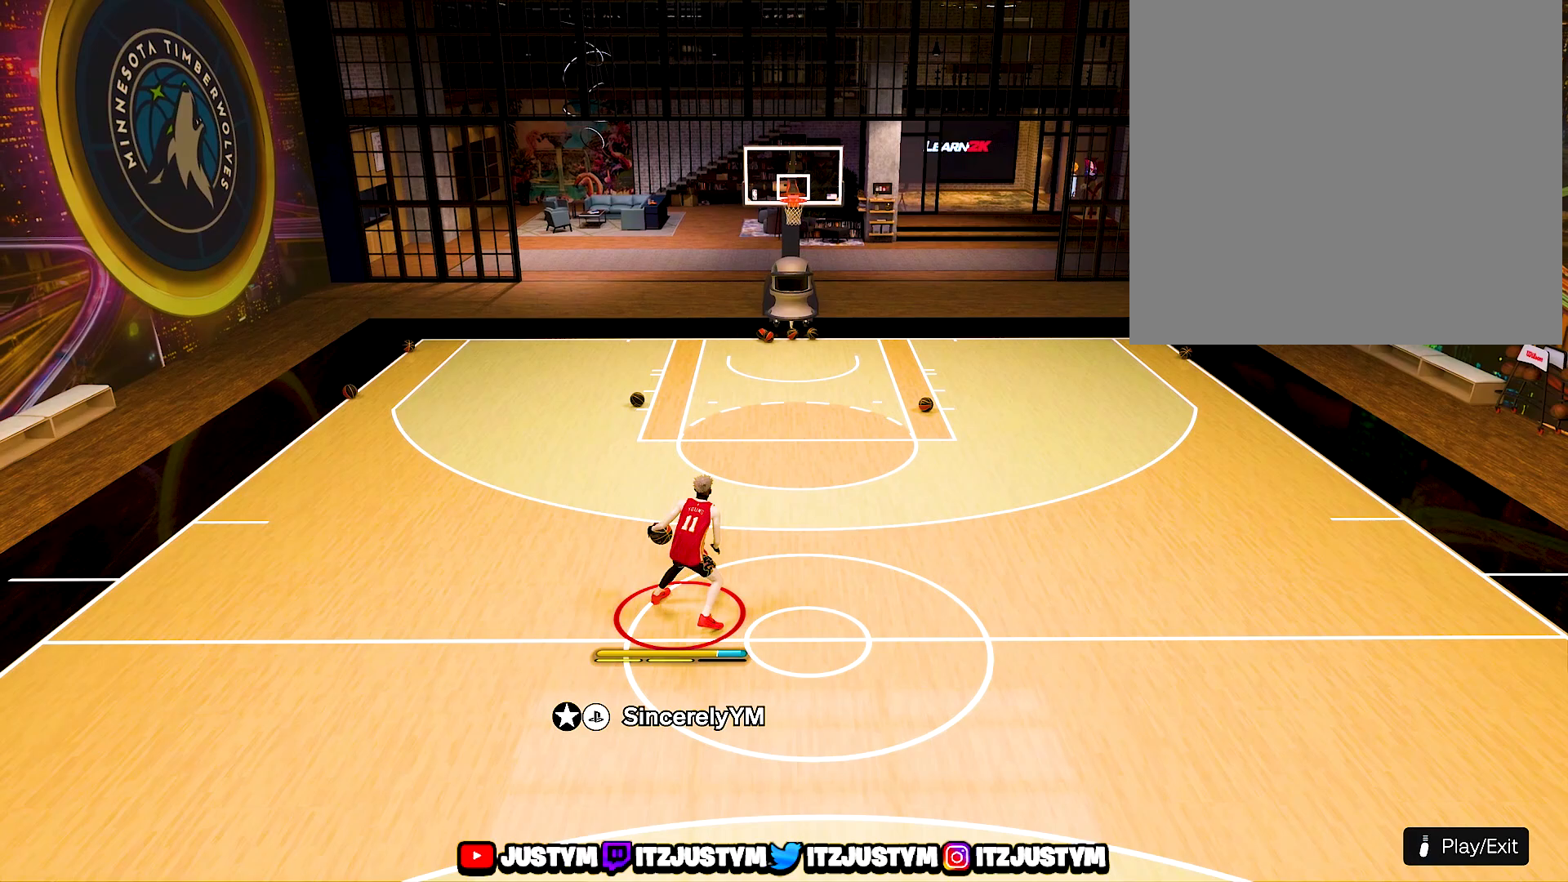
{"buttons": ["R2"], "left_stick": "right", "right_stick": "center", "events": [[433, "left_stick", "right"]]}
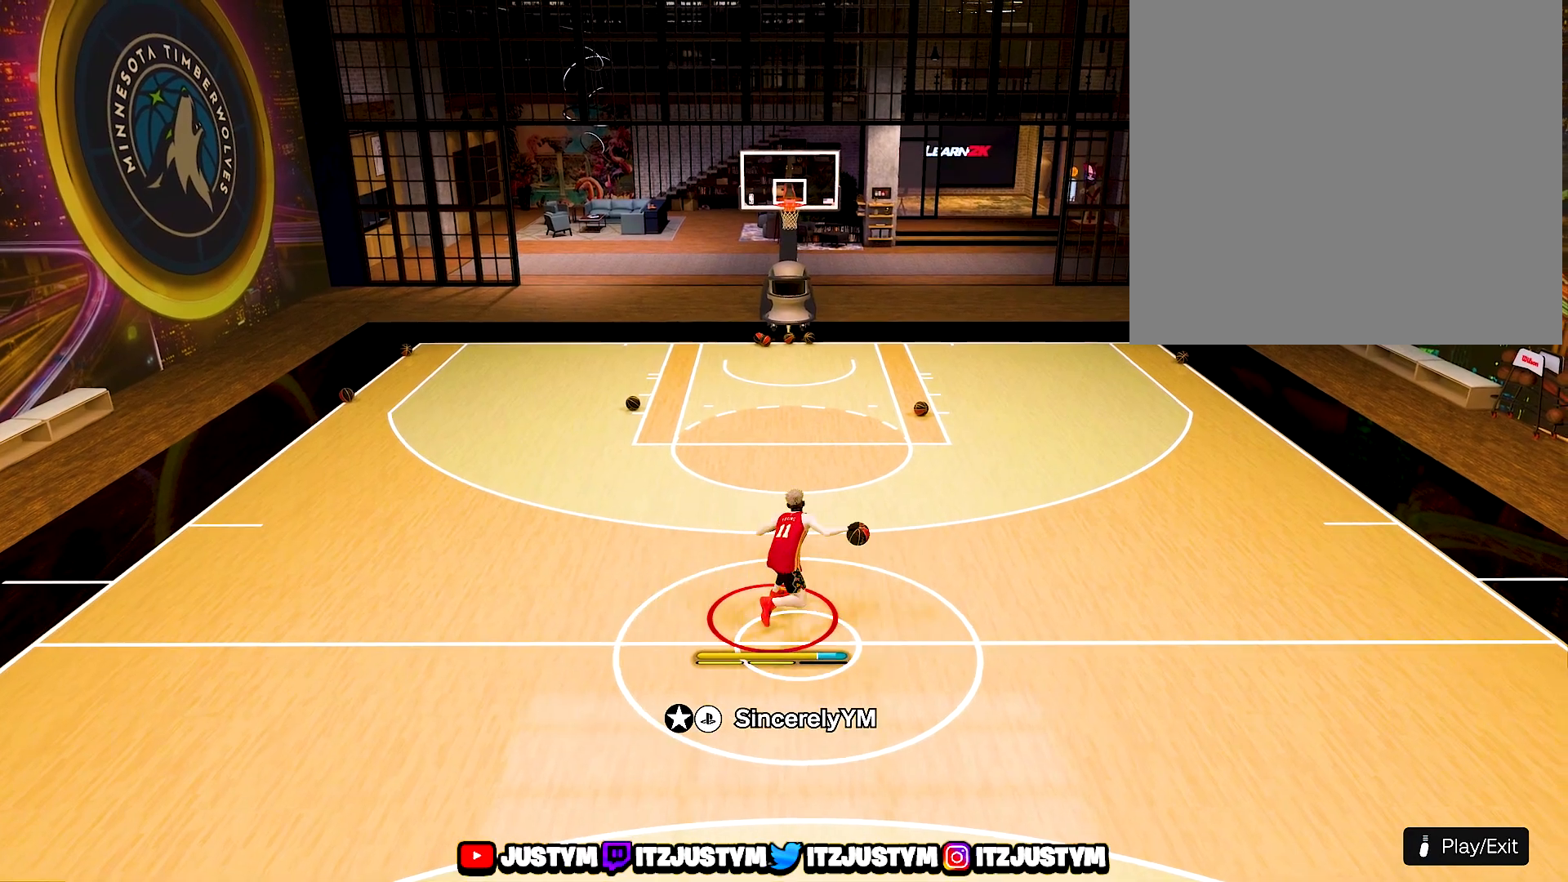
{"buttons": ["L2", "R2"], "left_stick": "right", "right_stick": "center", "events": [[133, "L2", "down"], [367, "right_stick", "left"], [450, "right_stick", "center"]]}
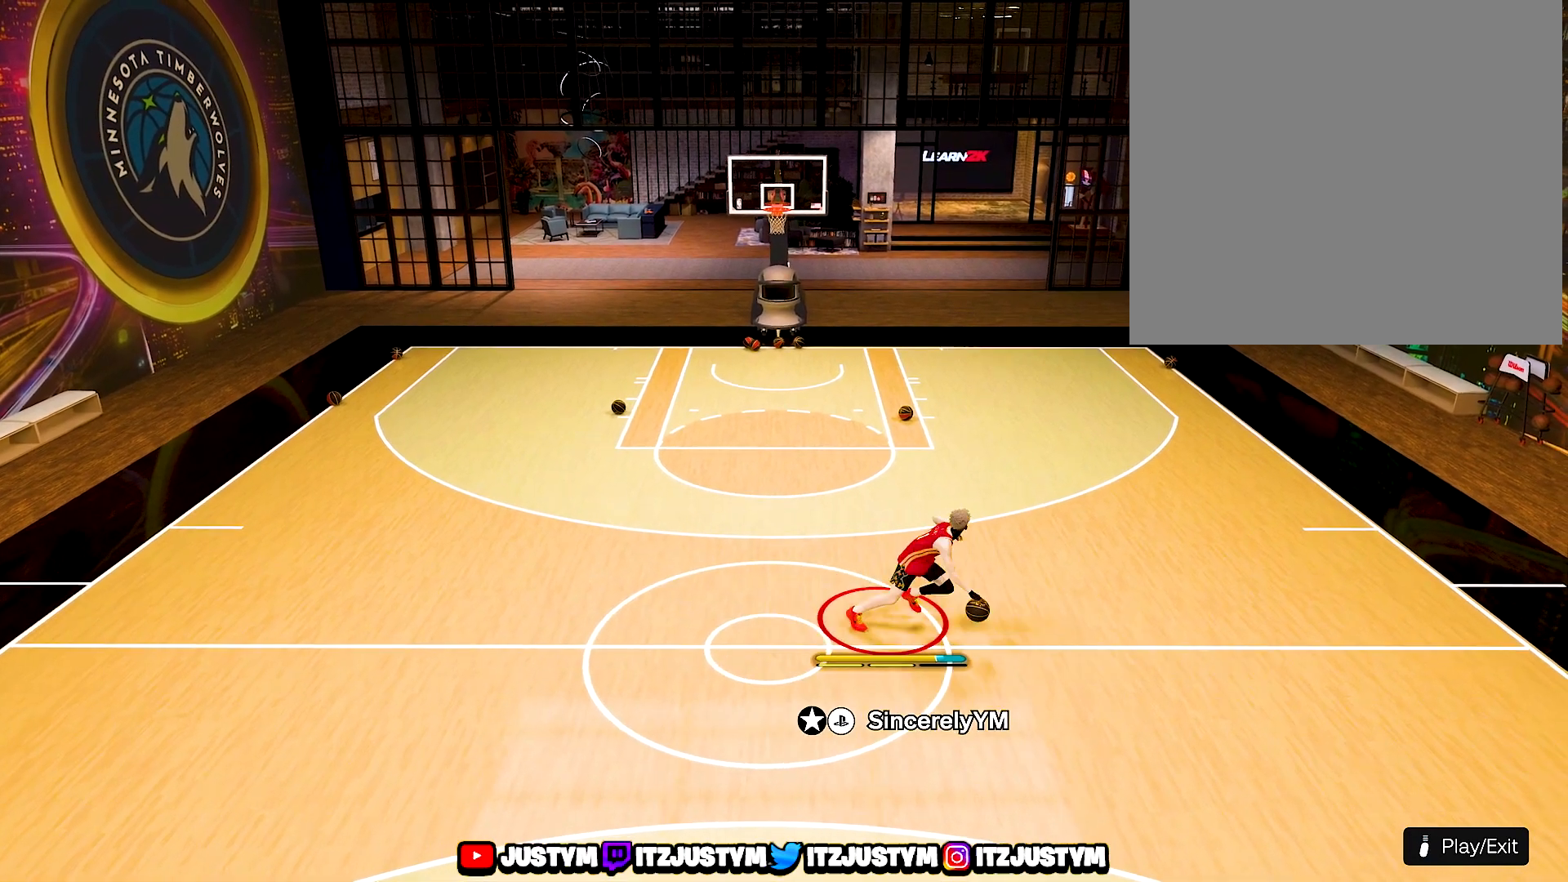
{"buttons": ["R2"], "left_stick": "center", "right_stick": "center", "events": [[67, "left_stick", "center"], [467, "L2", "up"]]}
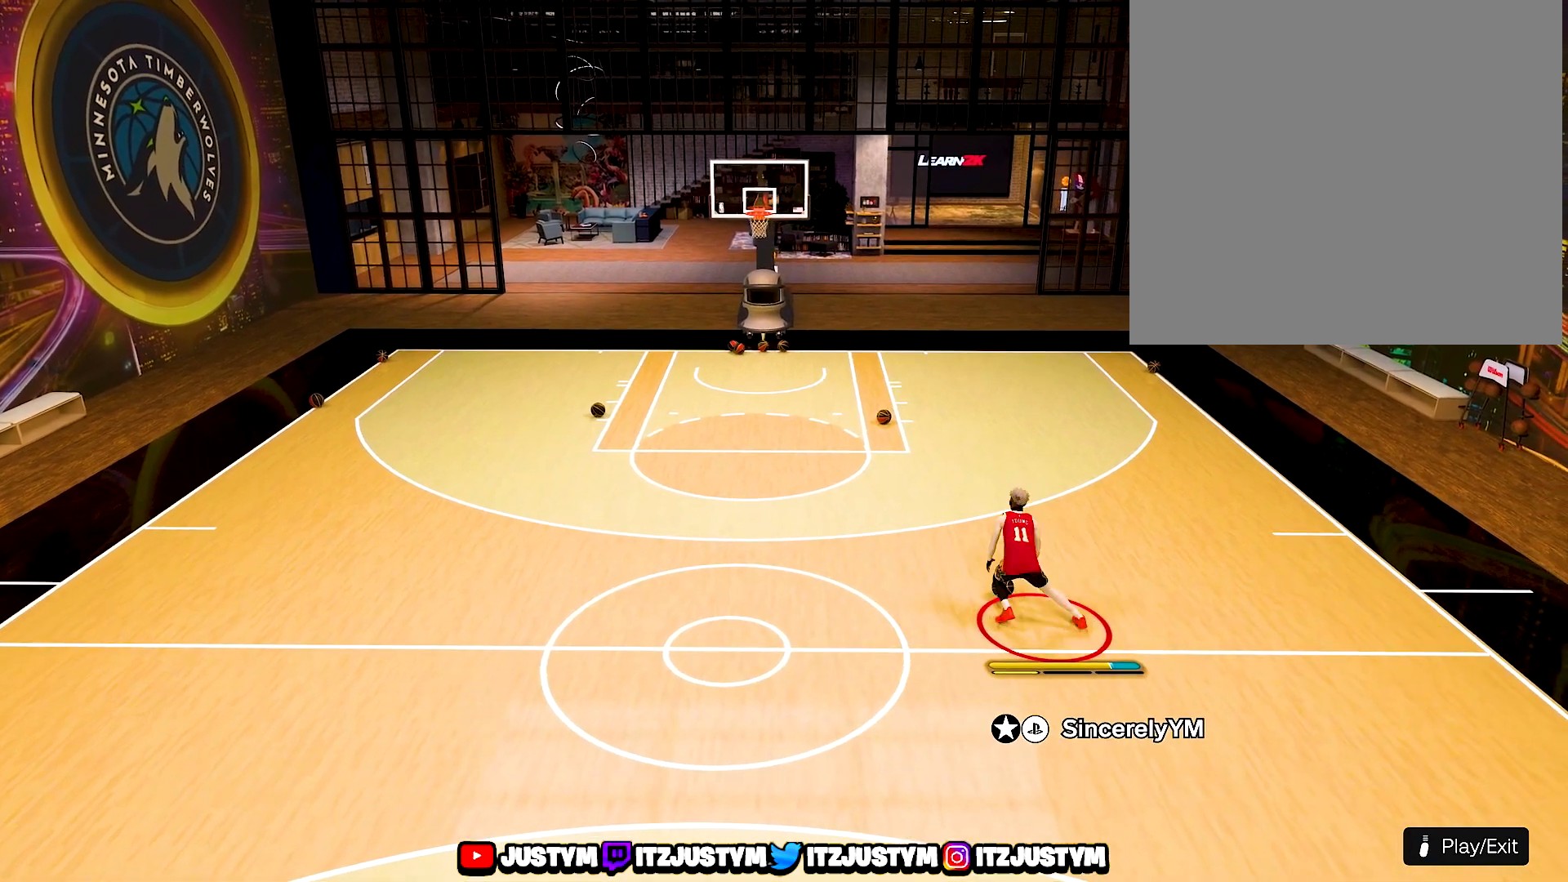
{"buttons": ["R2"], "left_stick": "center", "right_stick": "center", "events": []}
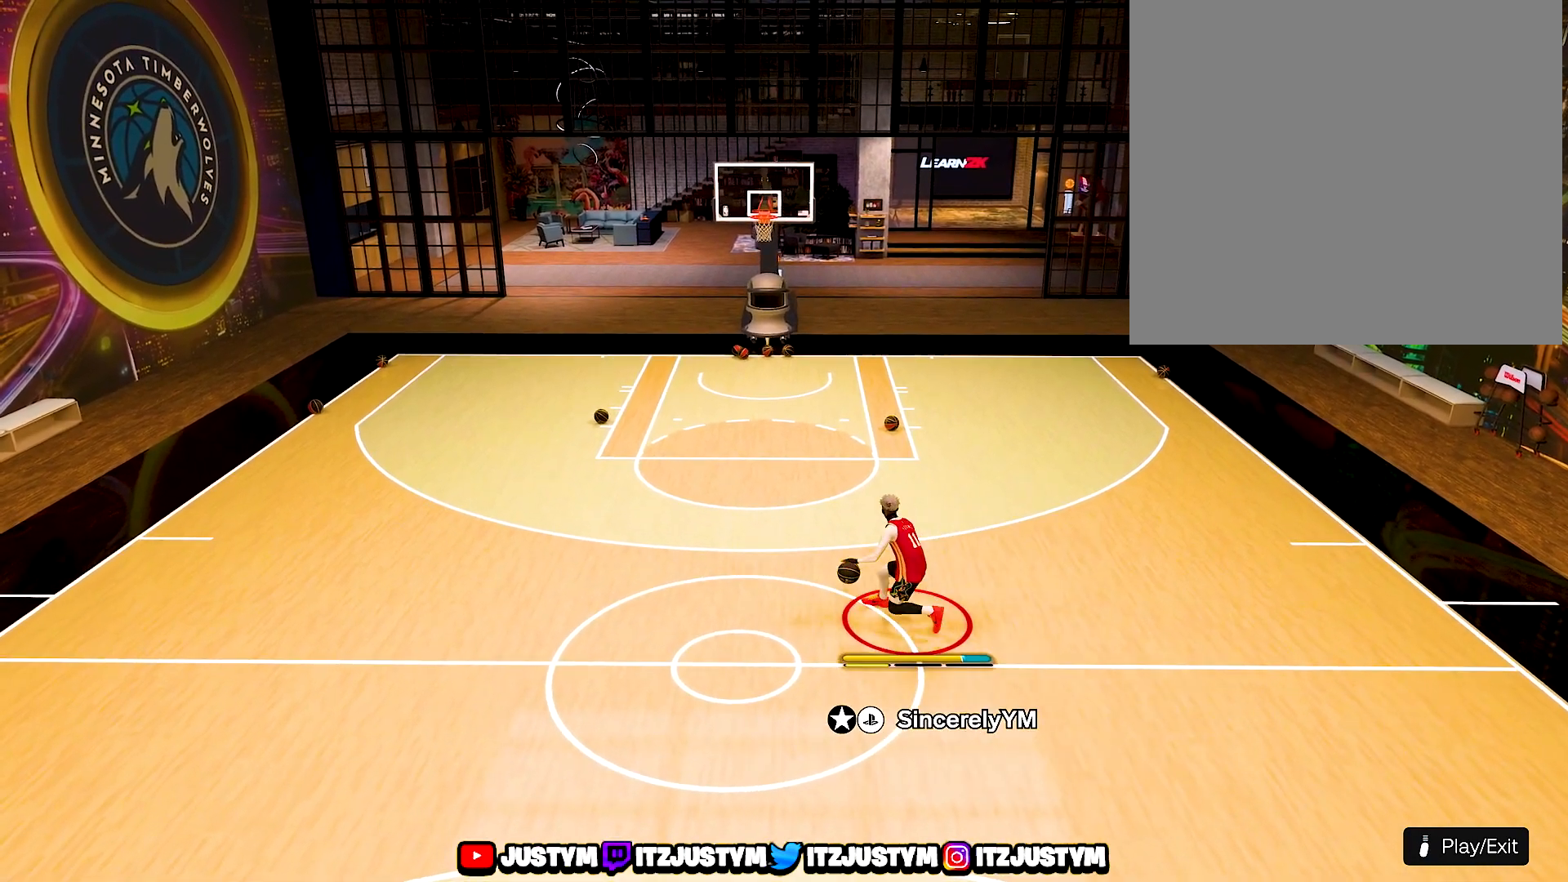
{"buttons": [], "left_stick": "center", "right_stick": "center", "events": [[450, "R2", "up"]]}
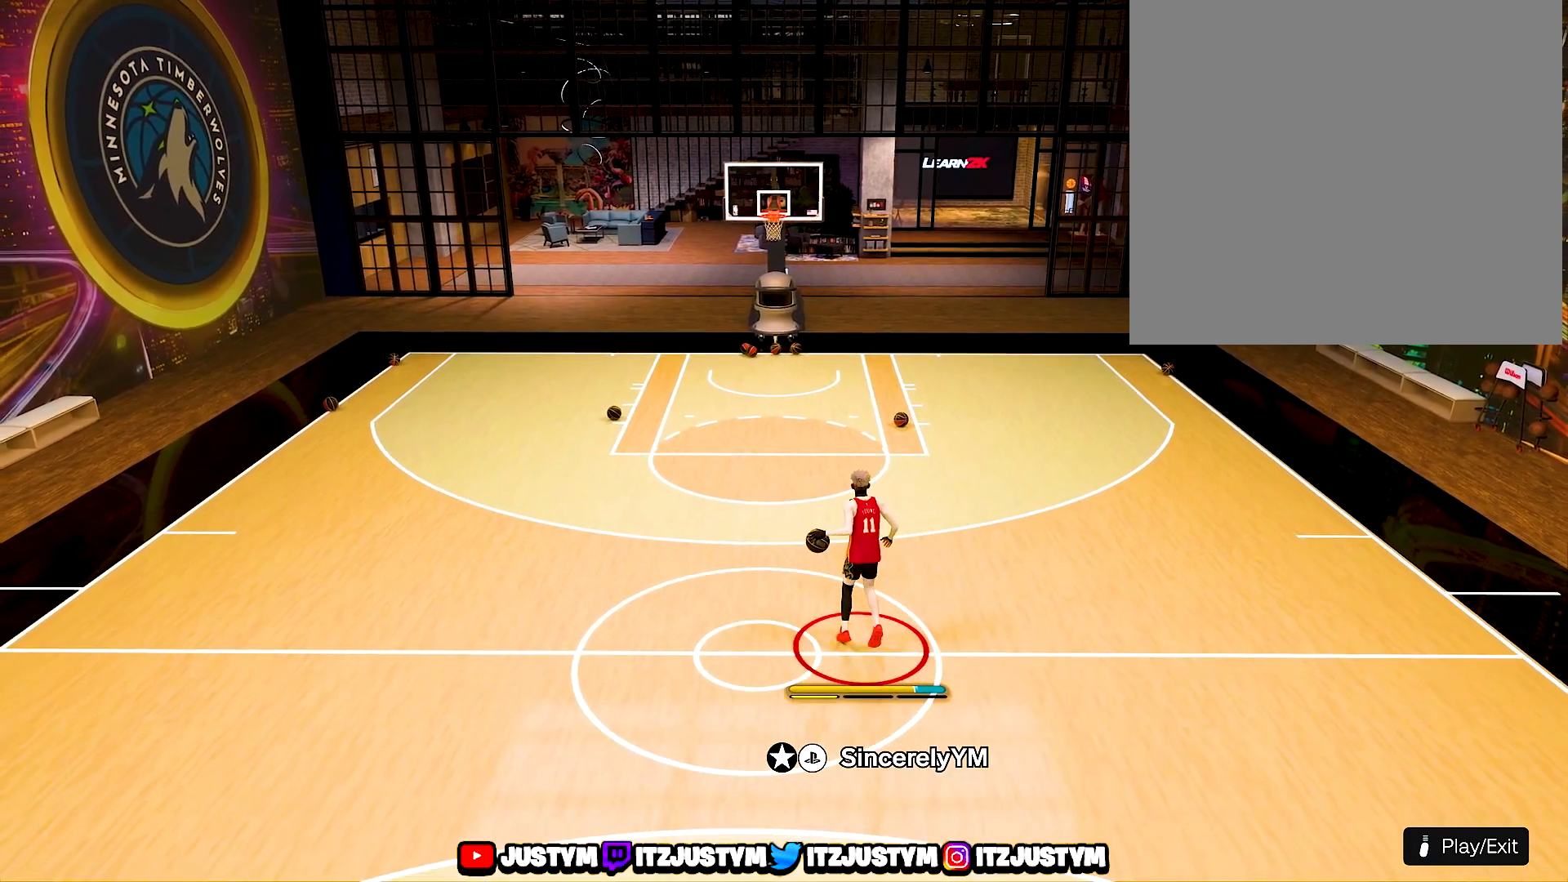
{"buttons": [], "left_stick": "center", "right_stick": "center", "events": []}
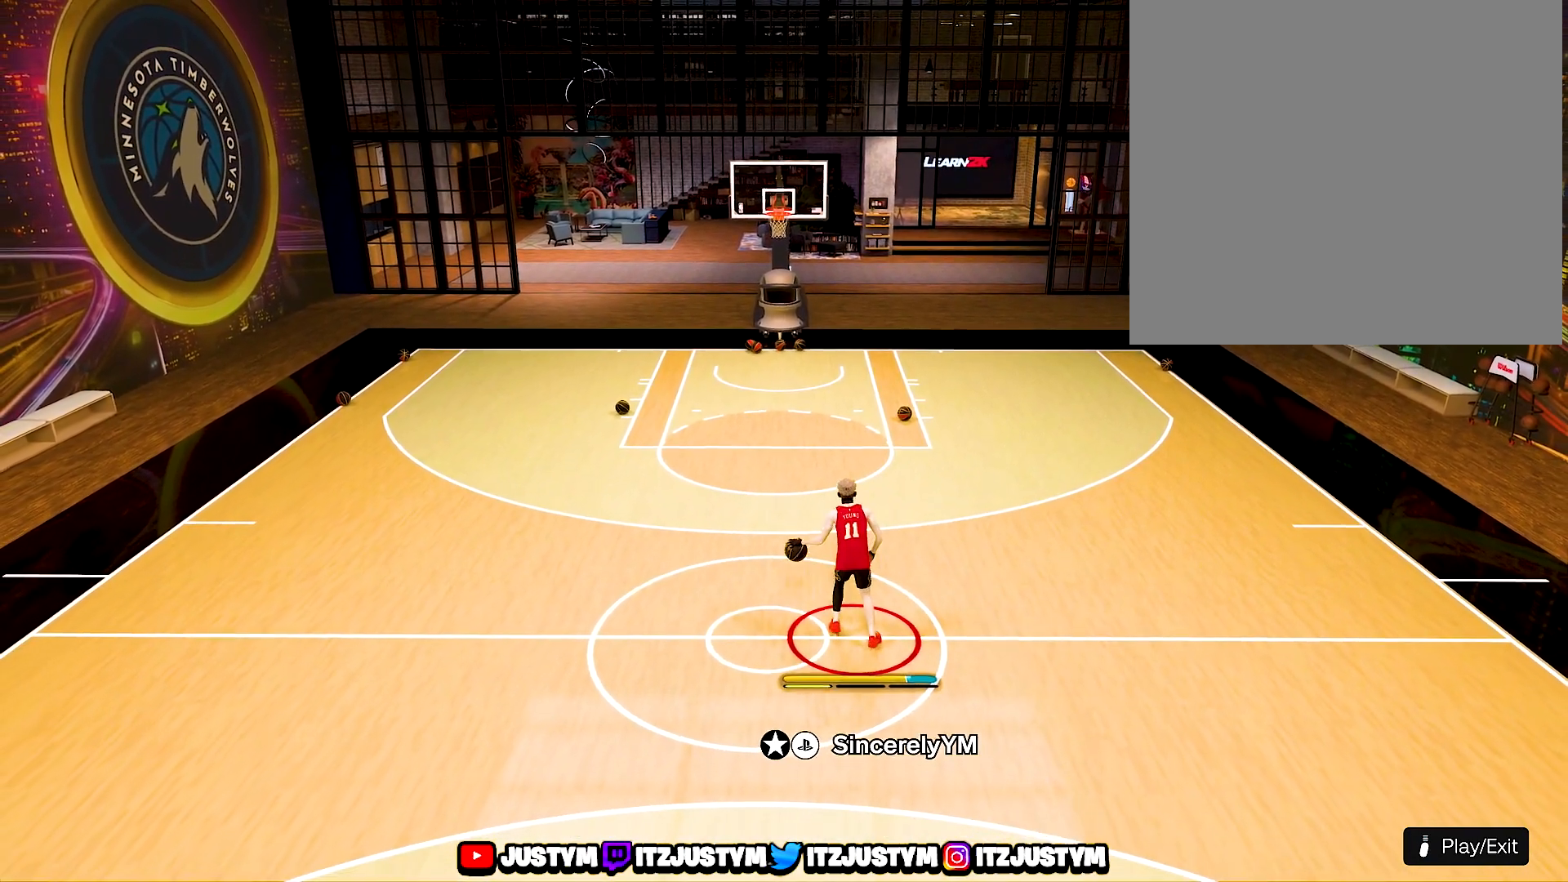
{"buttons": [], "left_stick": "right", "right_stick": "center", "events": [[450, "left_stick", "right"]]}
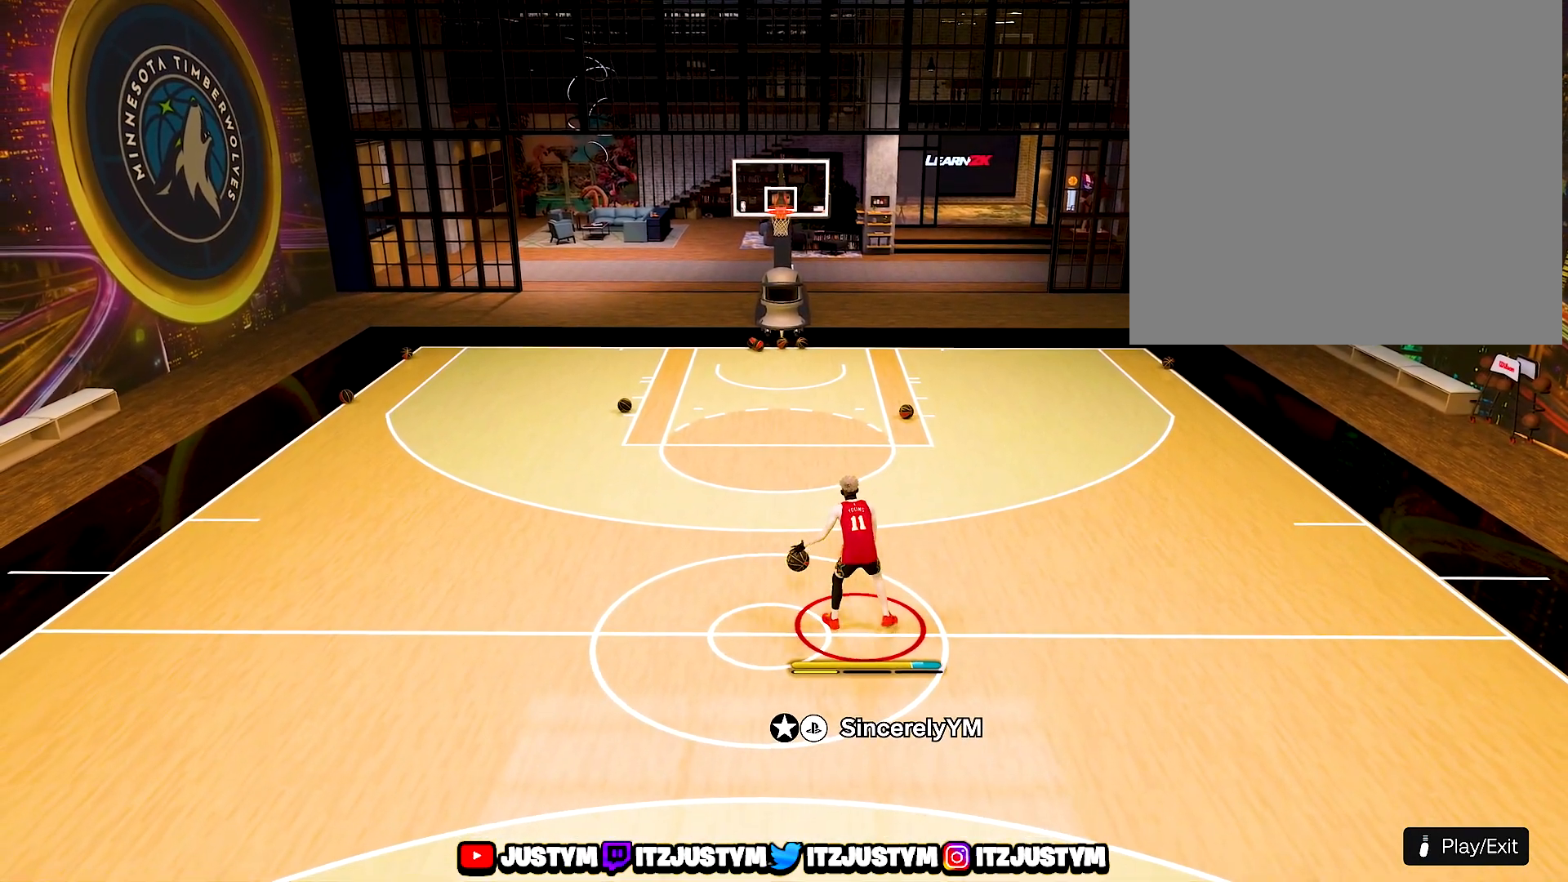
{"buttons": [], "left_stick": "right", "right_stick": "center", "events": []}
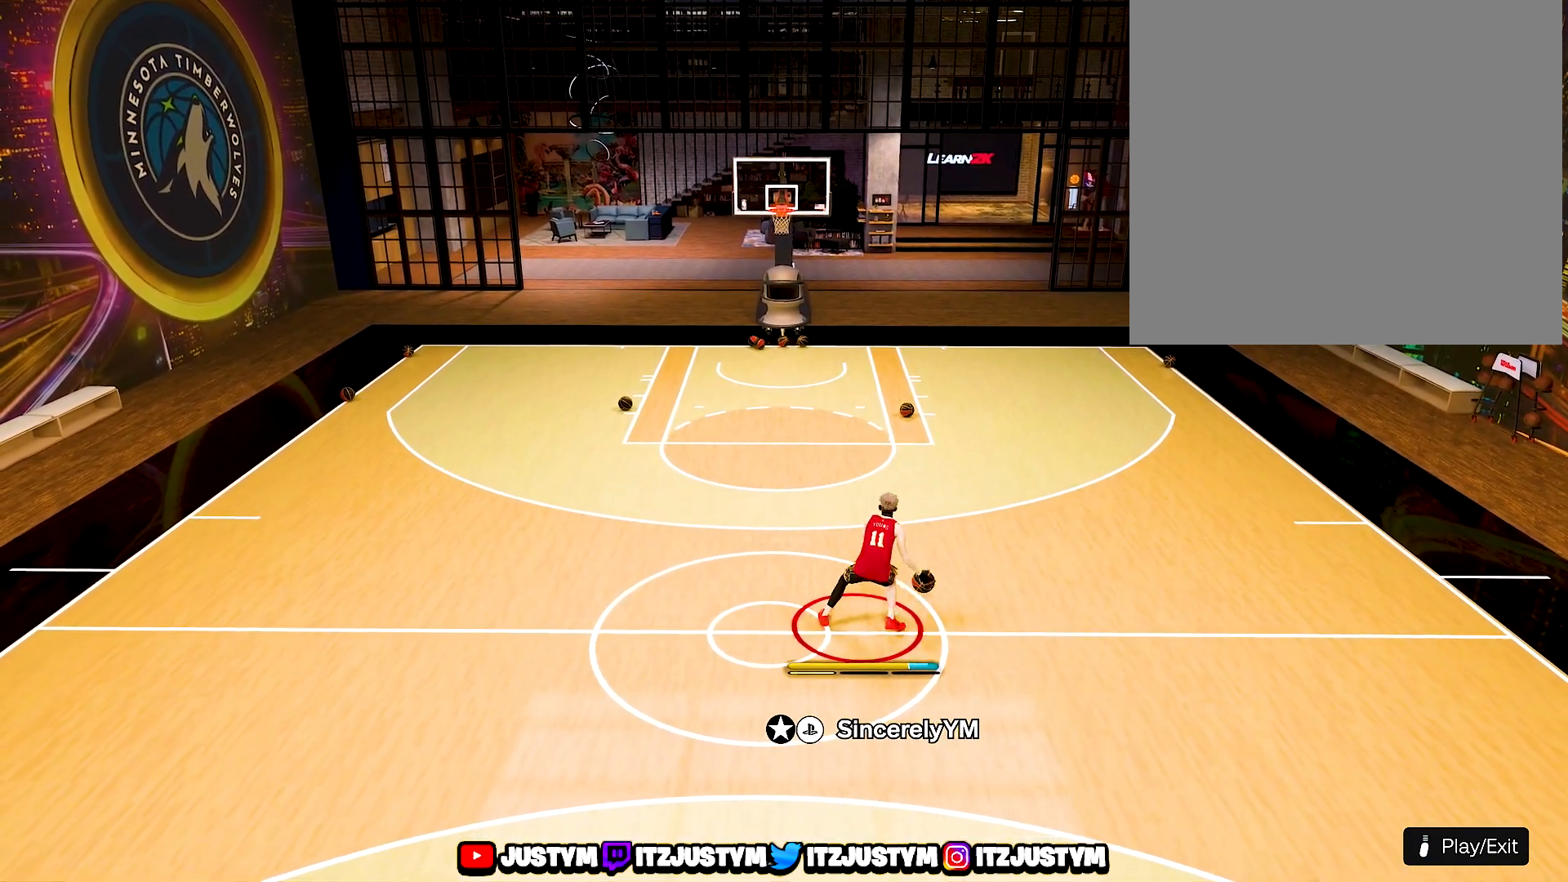
{"buttons": [], "left_stick": "center", "right_stick": "center", "events": [[100, "left_stick", "center"]]}
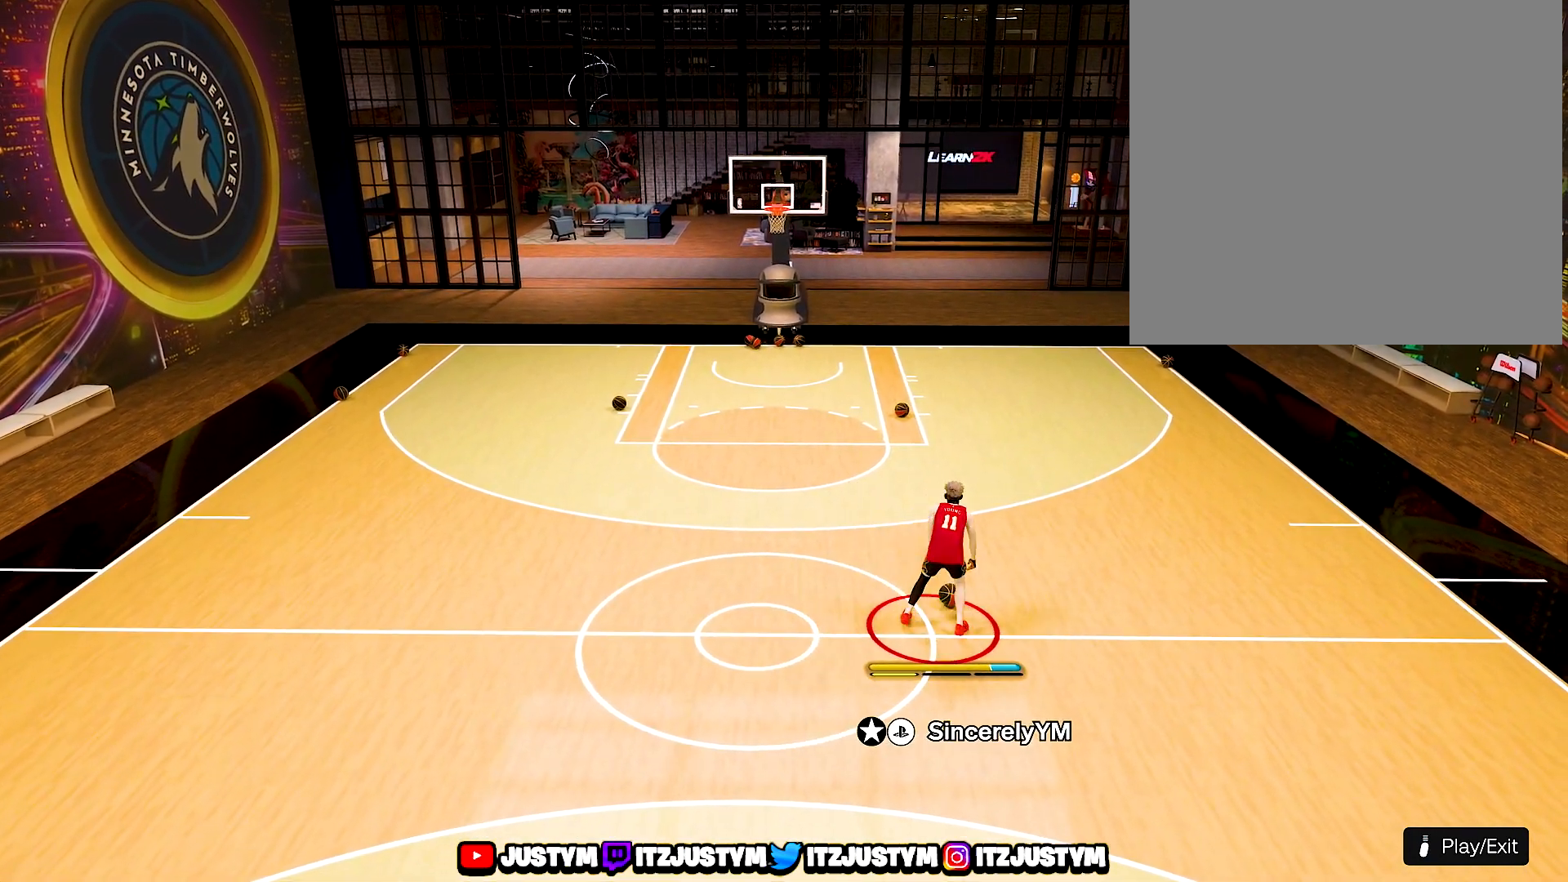
{"buttons": [], "left_stick": "right", "right_stick": "center", "events": [[417, "left_stick", "right"]]}
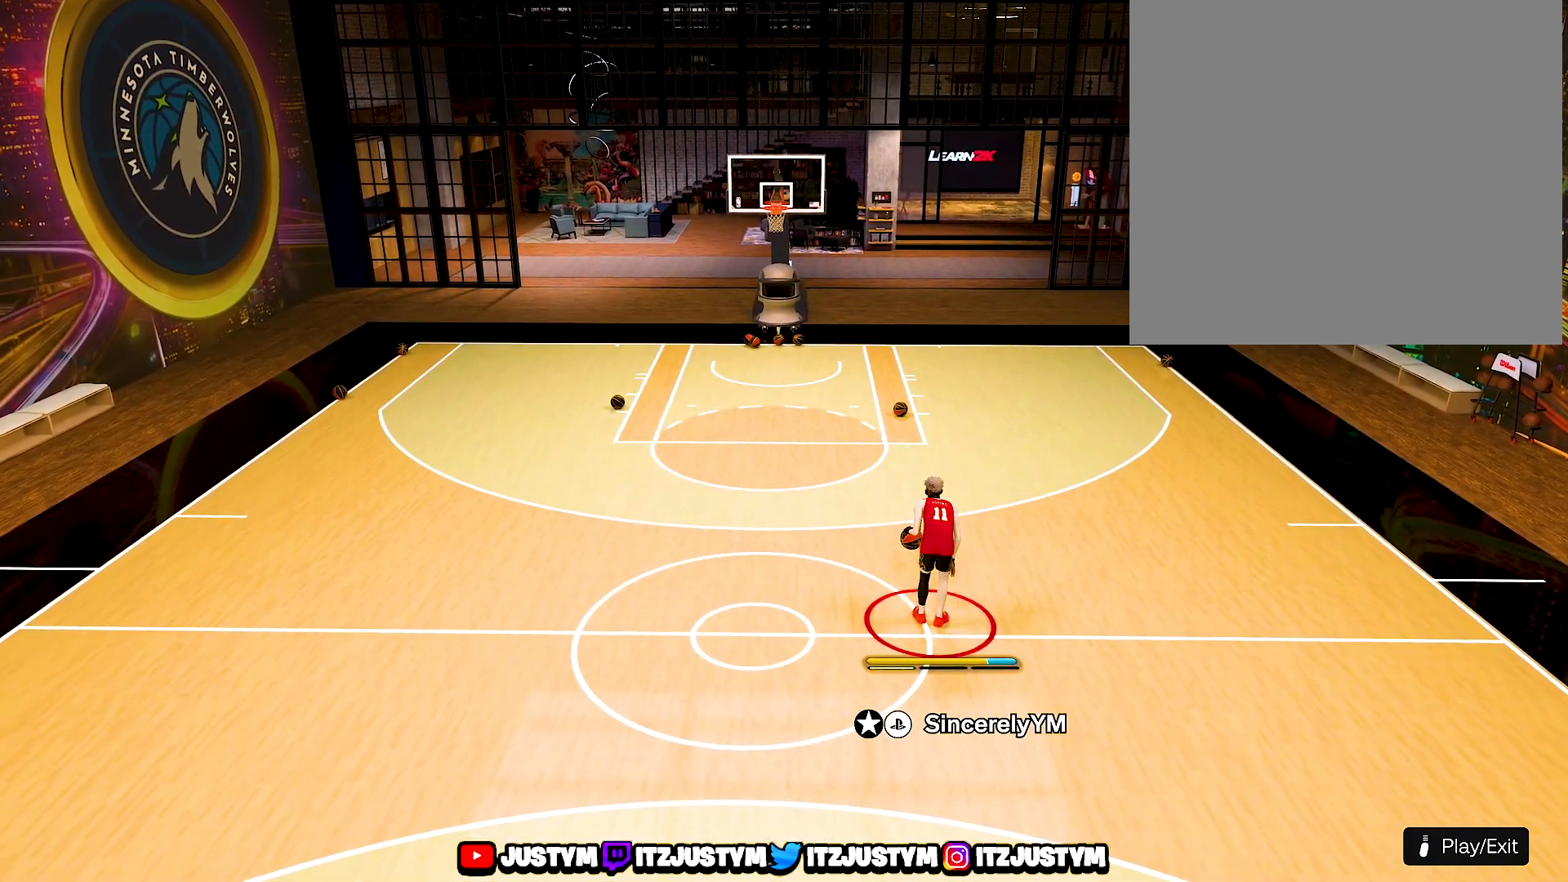
{"buttons": [], "left_stick": "center", "right_stick": "center", "events": [[383, "left_stick", "center"]]}
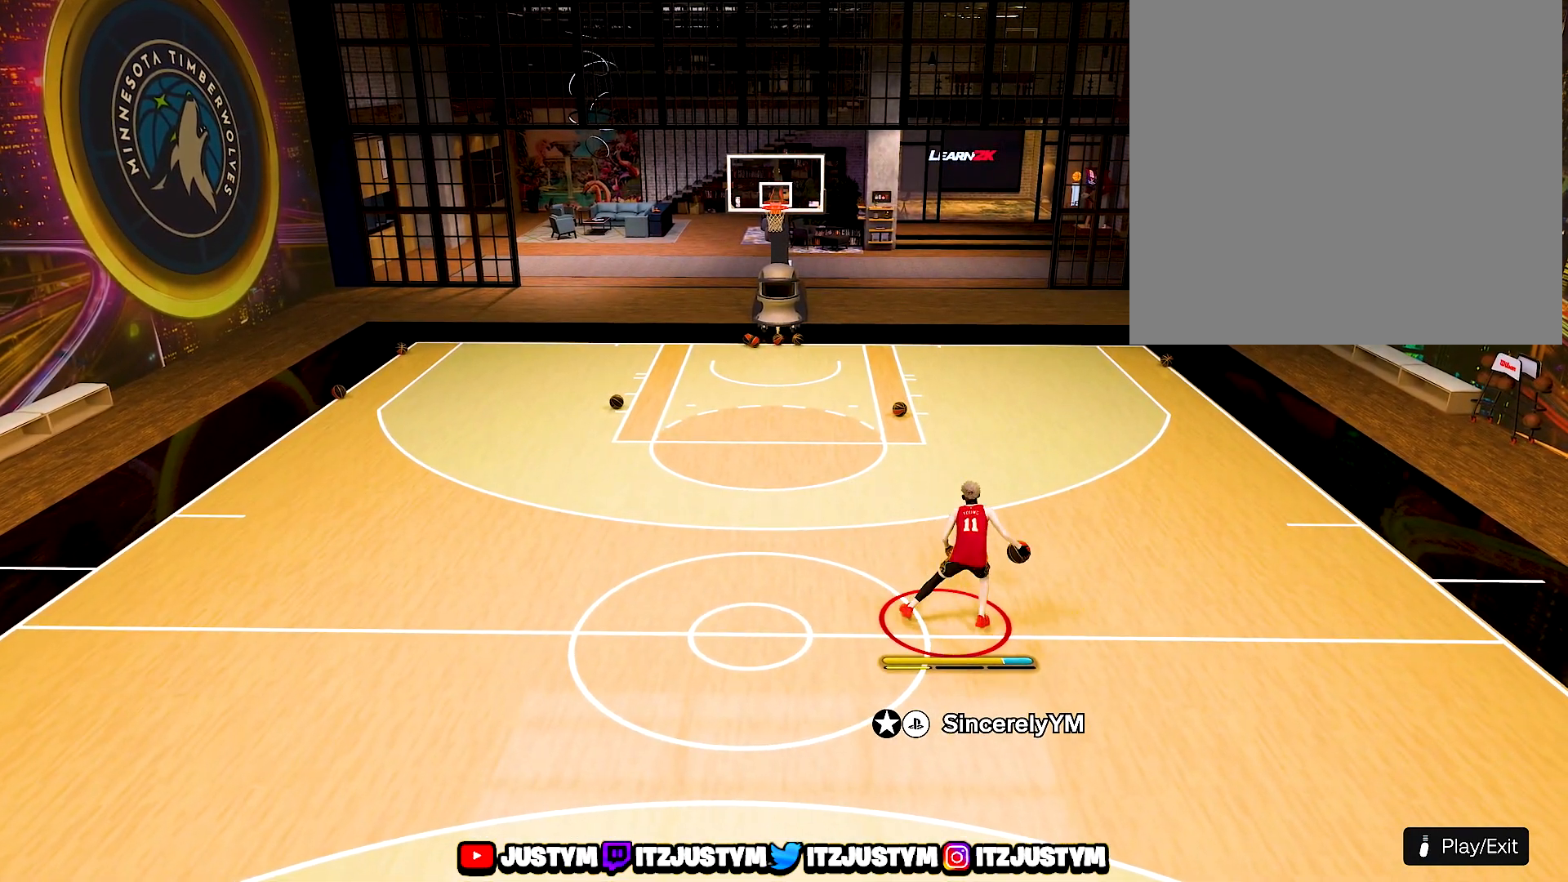
{"buttons": [], "left_stick": "center", "right_stick": "center", "events": []}